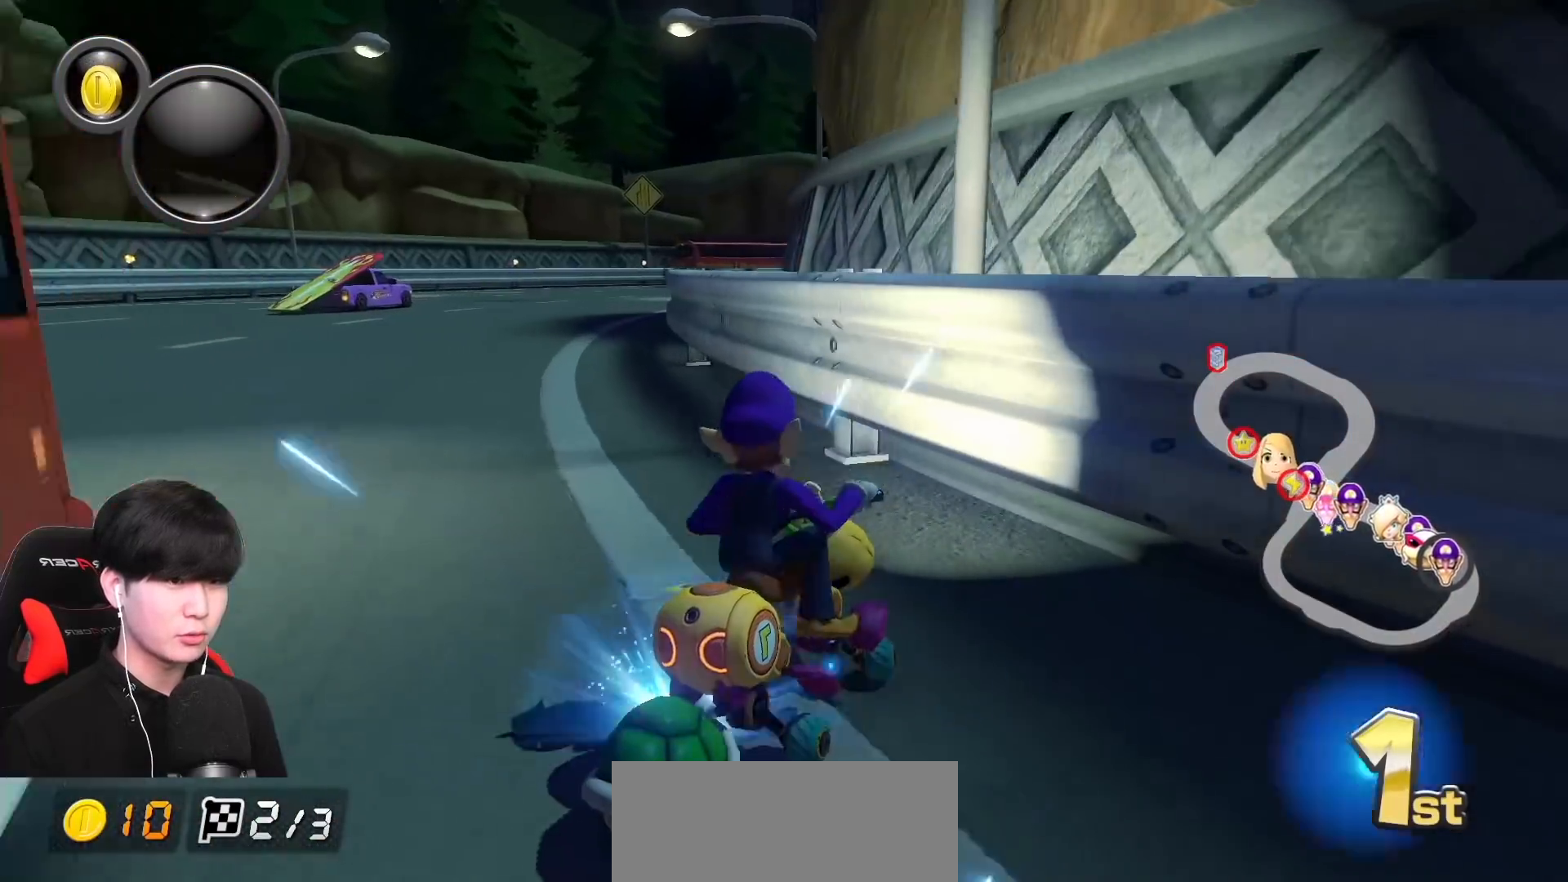
Gameplay with a controller (Nintendo layout); each line is a JSON object with the inputs held at the frame after it. "events" lists button and stick changes between this image and that frame as [ms after this image, input, new state], when the widget could be followed in between. Not read: DPAD_DOWN DPAD_LEFT DPAD_RIGHT L2 L3 R2 R3 right_stick.
{"buttons": ["A", "R1"], "left_stick": "left", "events": [[100, "left_stick", "left"], [133, "X", "down"], [500, "X", "up"]]}
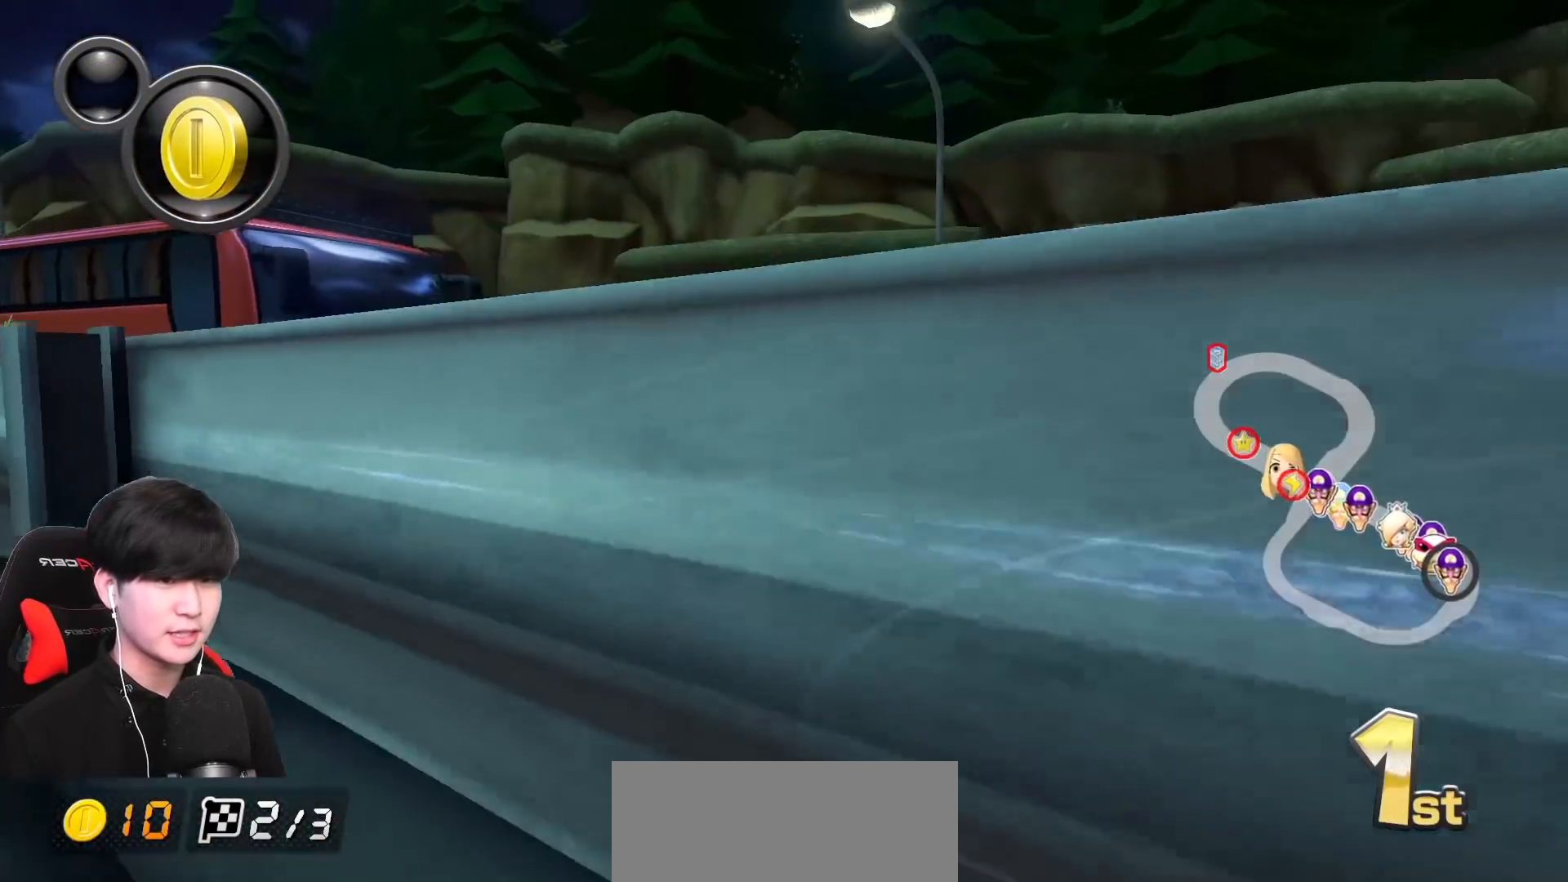
{"buttons": ["A", "R1"], "left_stick": "right", "events": [[333, "left_stick", "down-left"], [500, "left_stick", "right"]]}
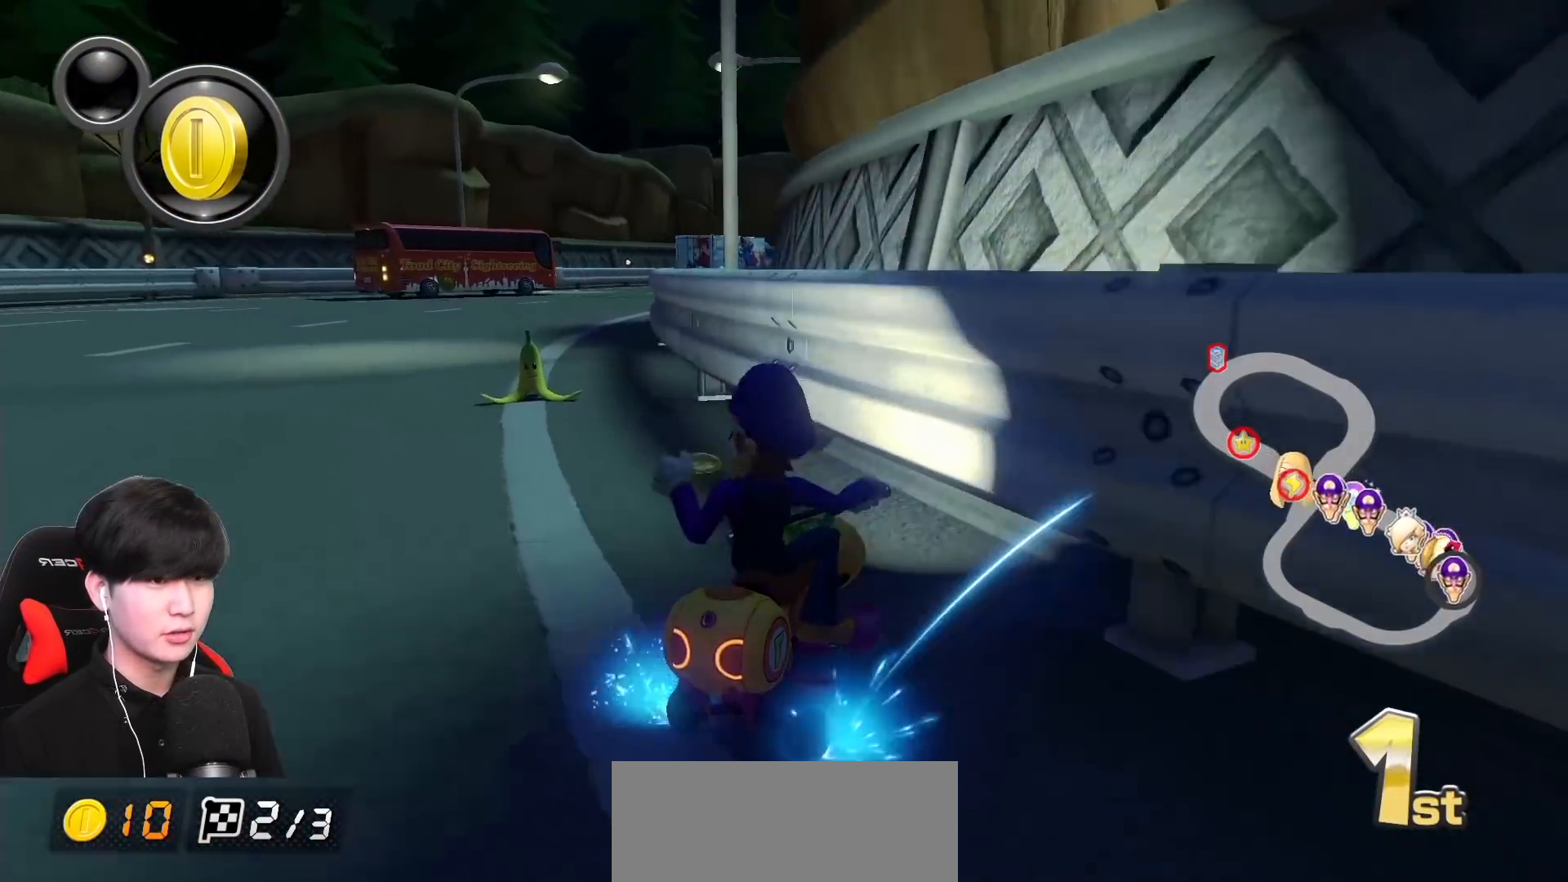
{"buttons": ["A"], "left_stick": "left", "events": [[33, "R1", "up"], [150, "left_stick", "left"], [183, "R1", "down"], [467, "R1", "up"]]}
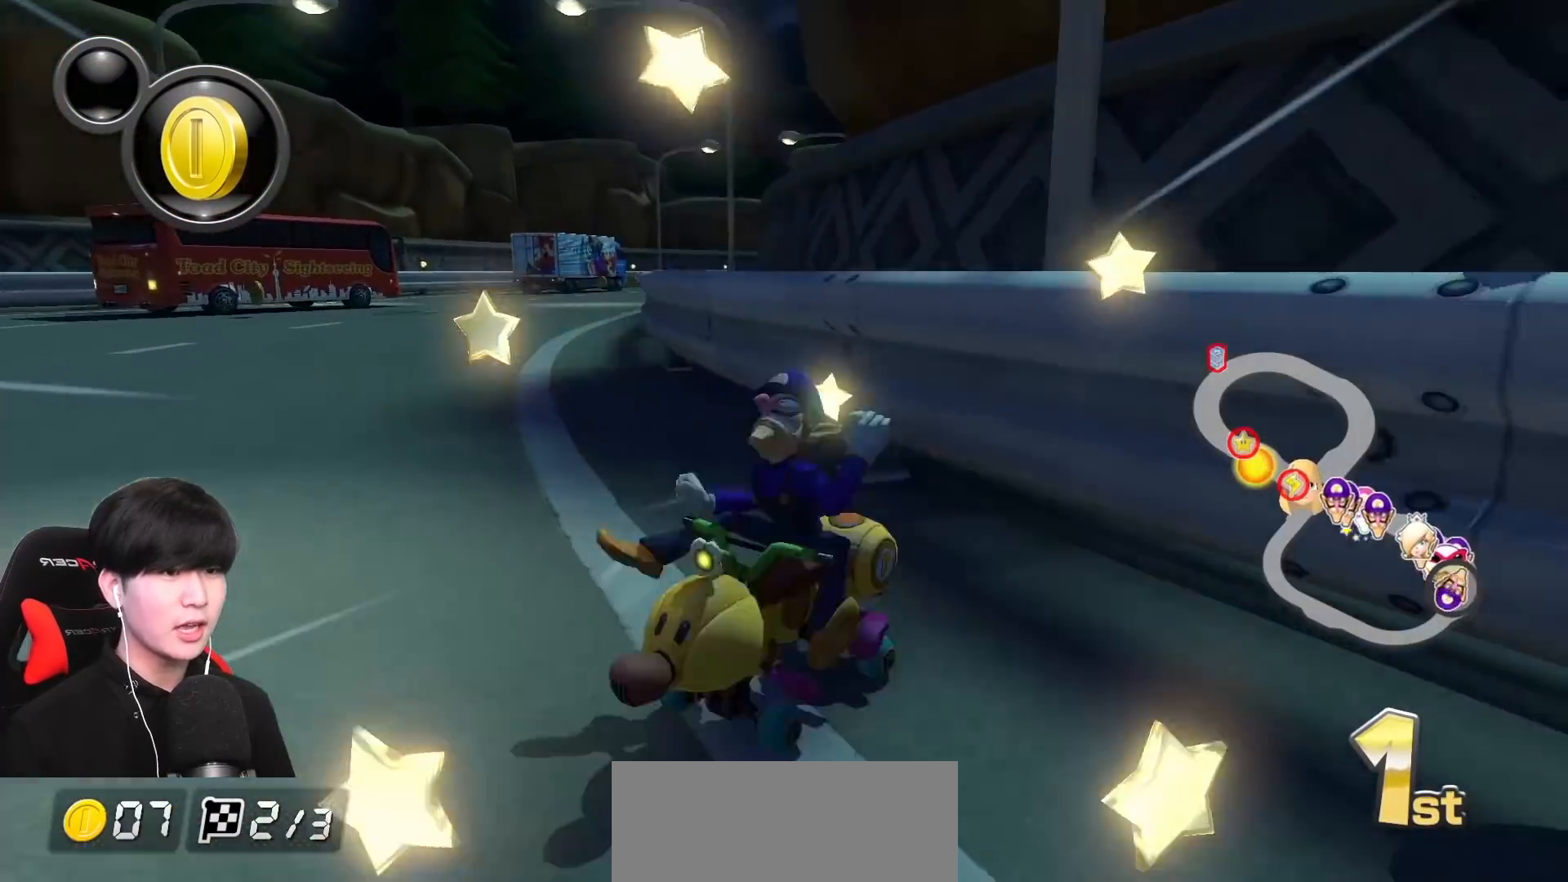
{"buttons": ["A"], "left_stick": "left", "events": []}
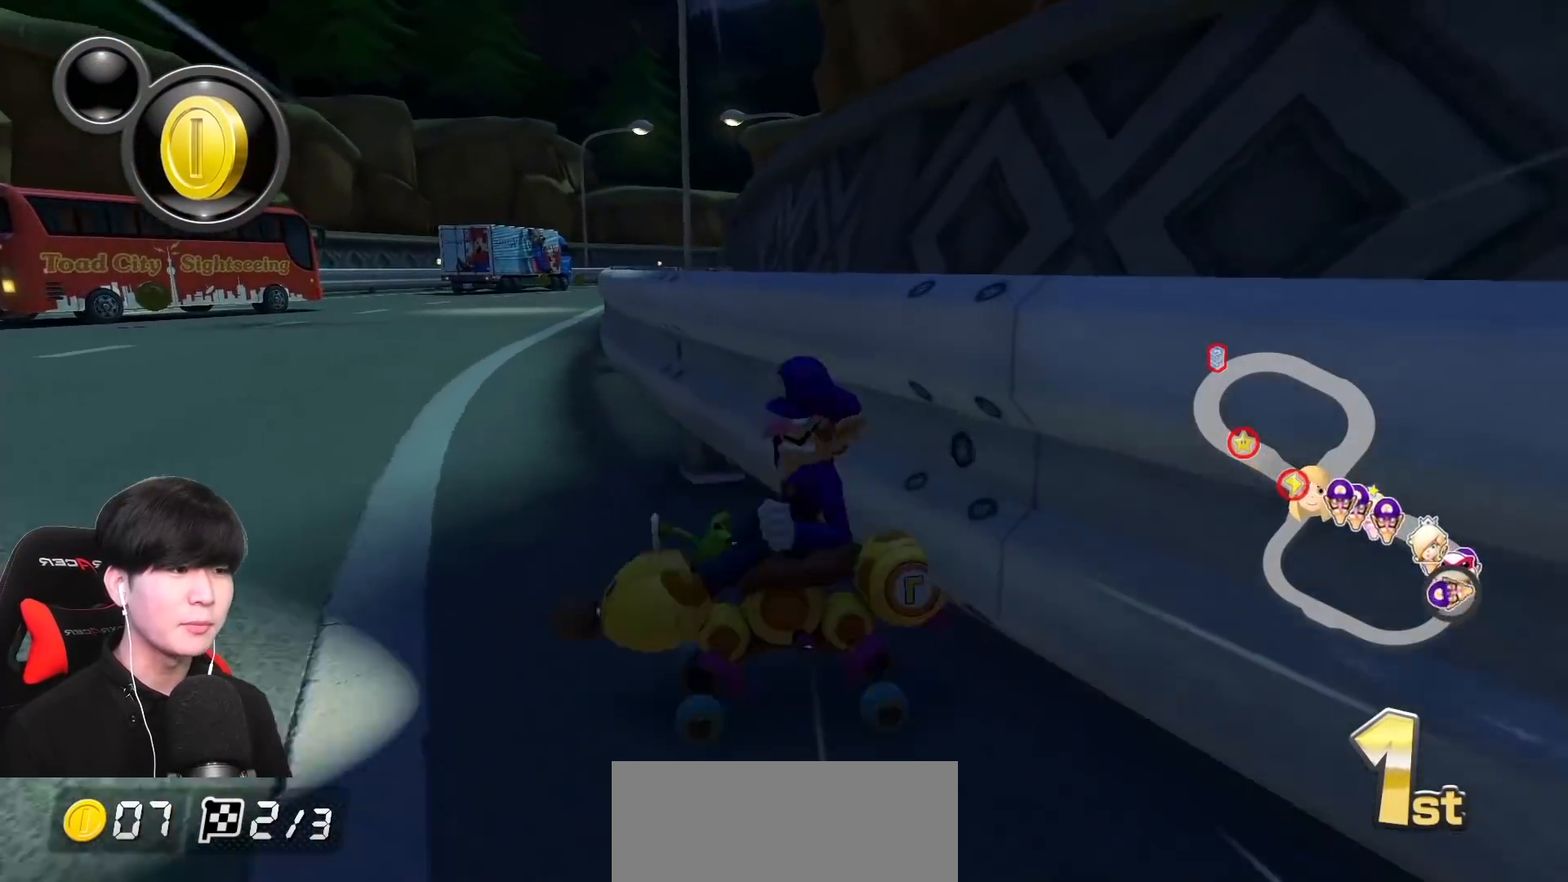
{"buttons": ["A"], "left_stick": "center", "events": [[383, "left_stick", "center"]]}
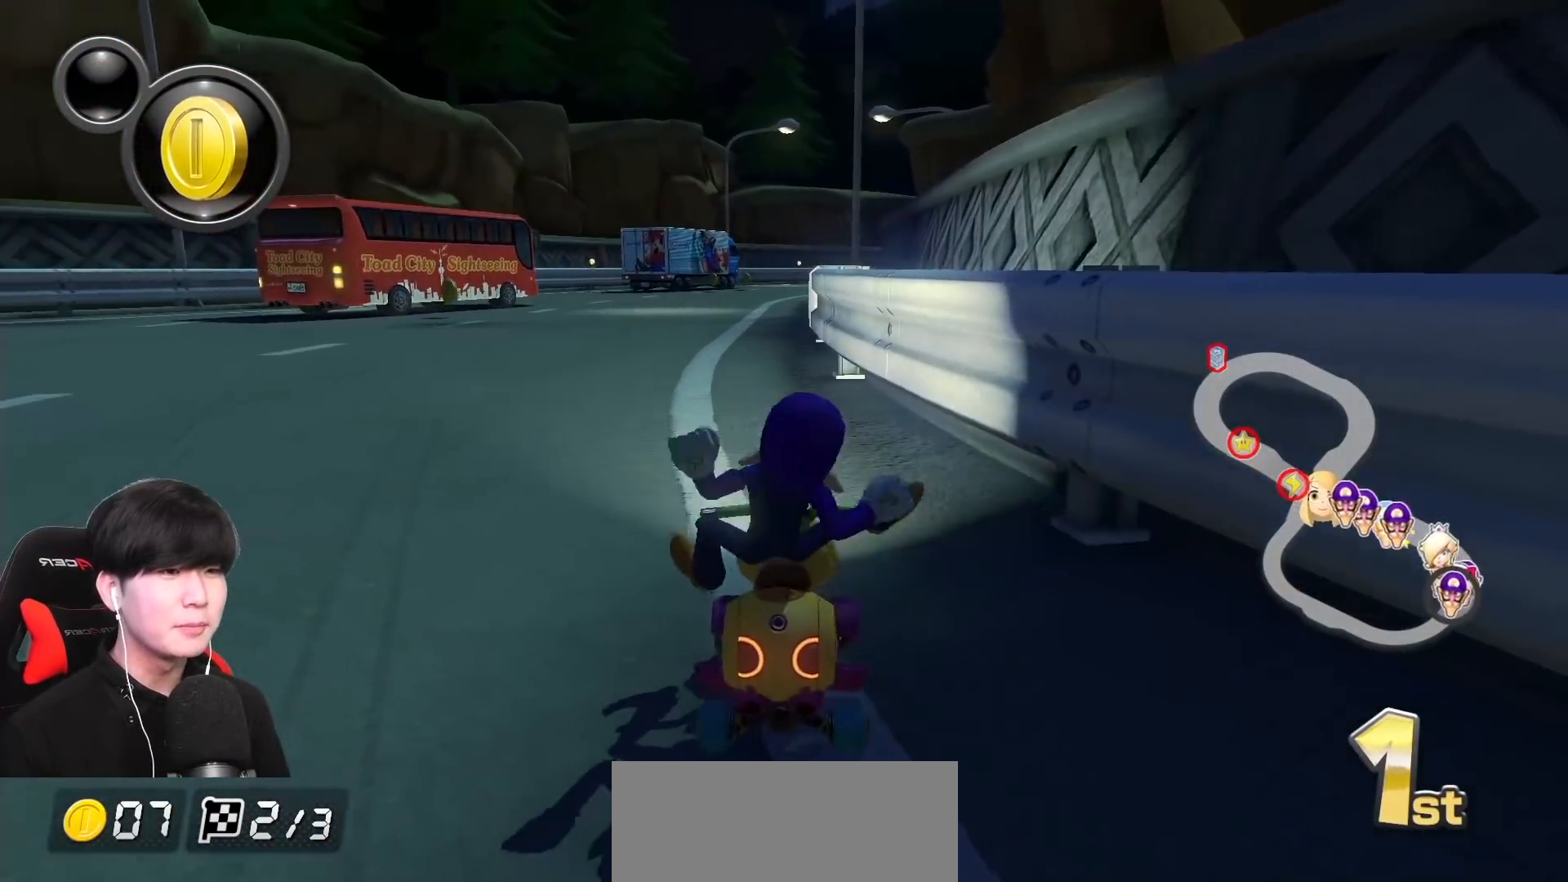
{"buttons": ["A", "X"], "left_stick": "left", "events": [[100, "X", "down"], [467, "left_stick", "left"]]}
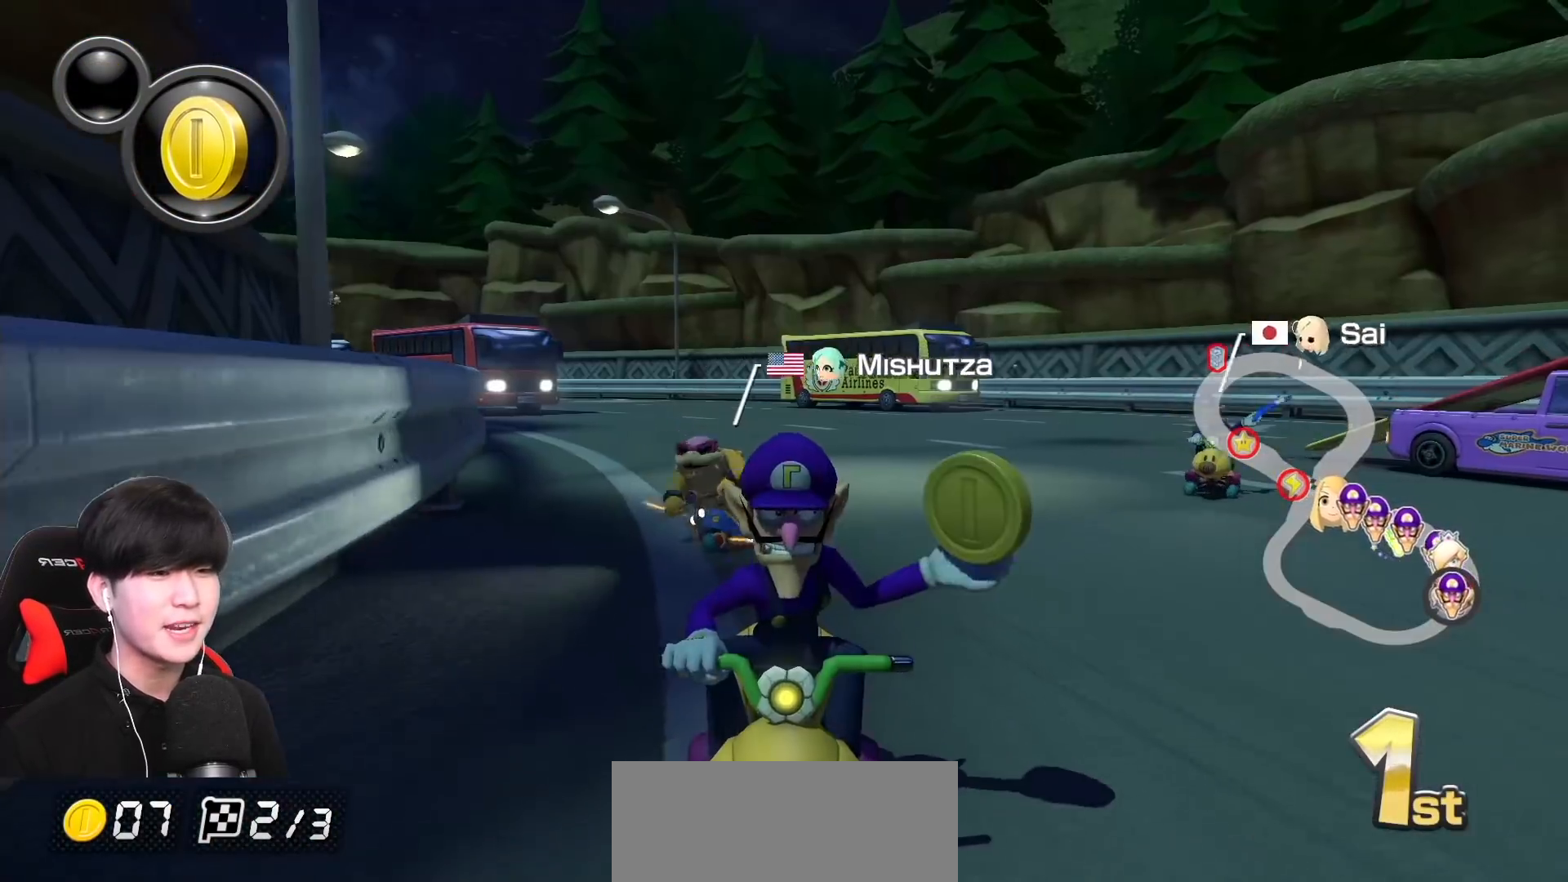
{"buttons": ["A"], "left_stick": "left", "events": [[67, "L1", "down"], [67, "X", "up"], [167, "L1", "up"], [167, "left_stick", "center"], [250, "X", "down"], [400, "X", "up"], [433, "left_stick", "left"]]}
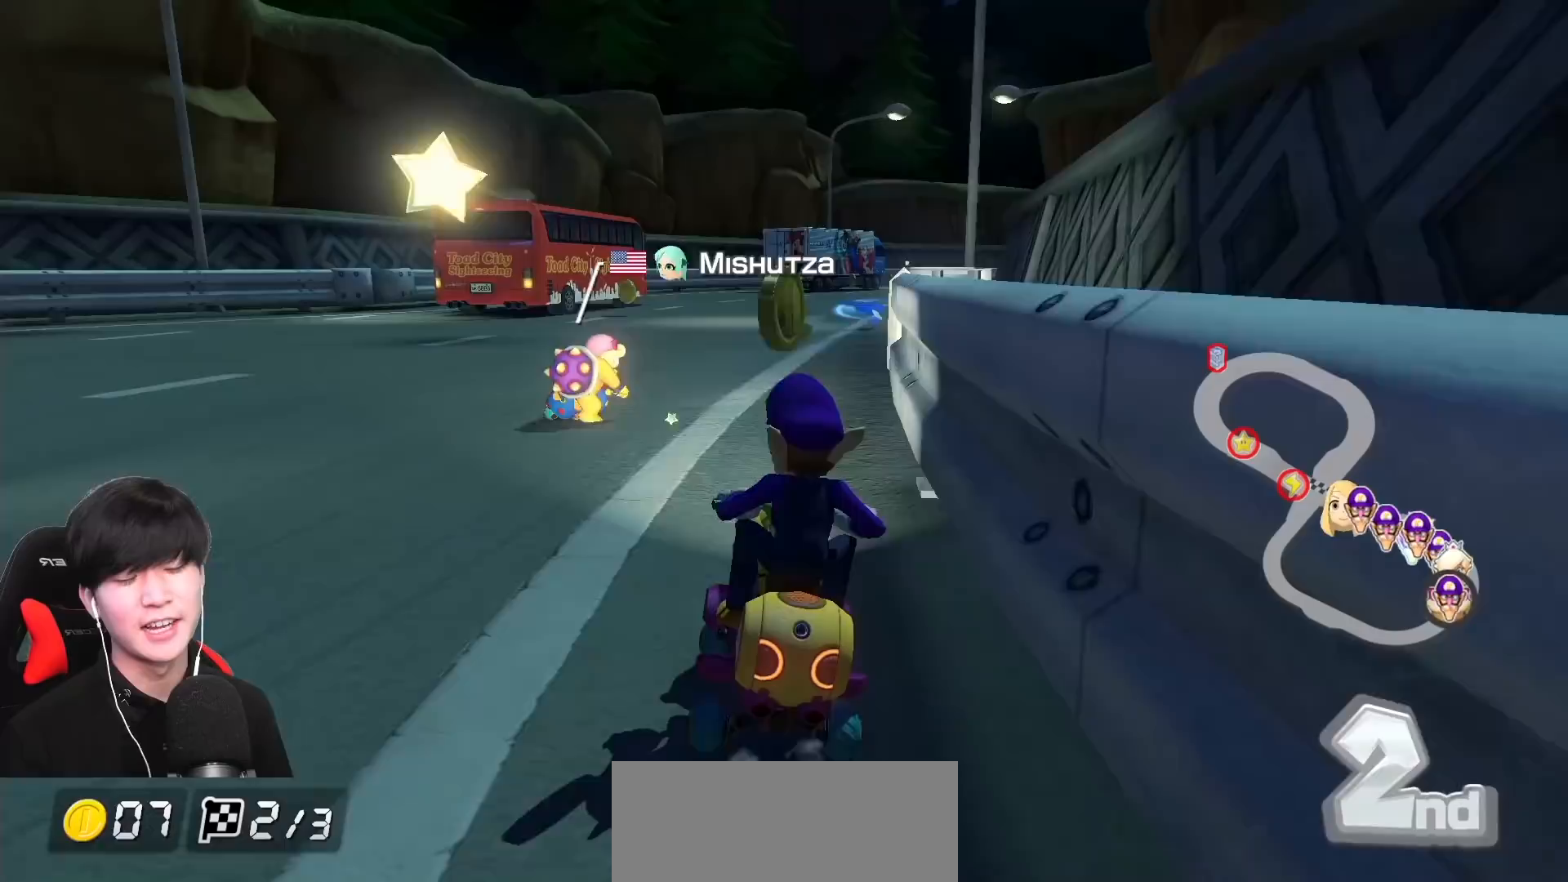
{"buttons": ["A", "R1"], "left_stick": "up-right", "events": [[33, "left_stick", "center"], [267, "R1", "down"], [383, "left_stick", "up-right"]]}
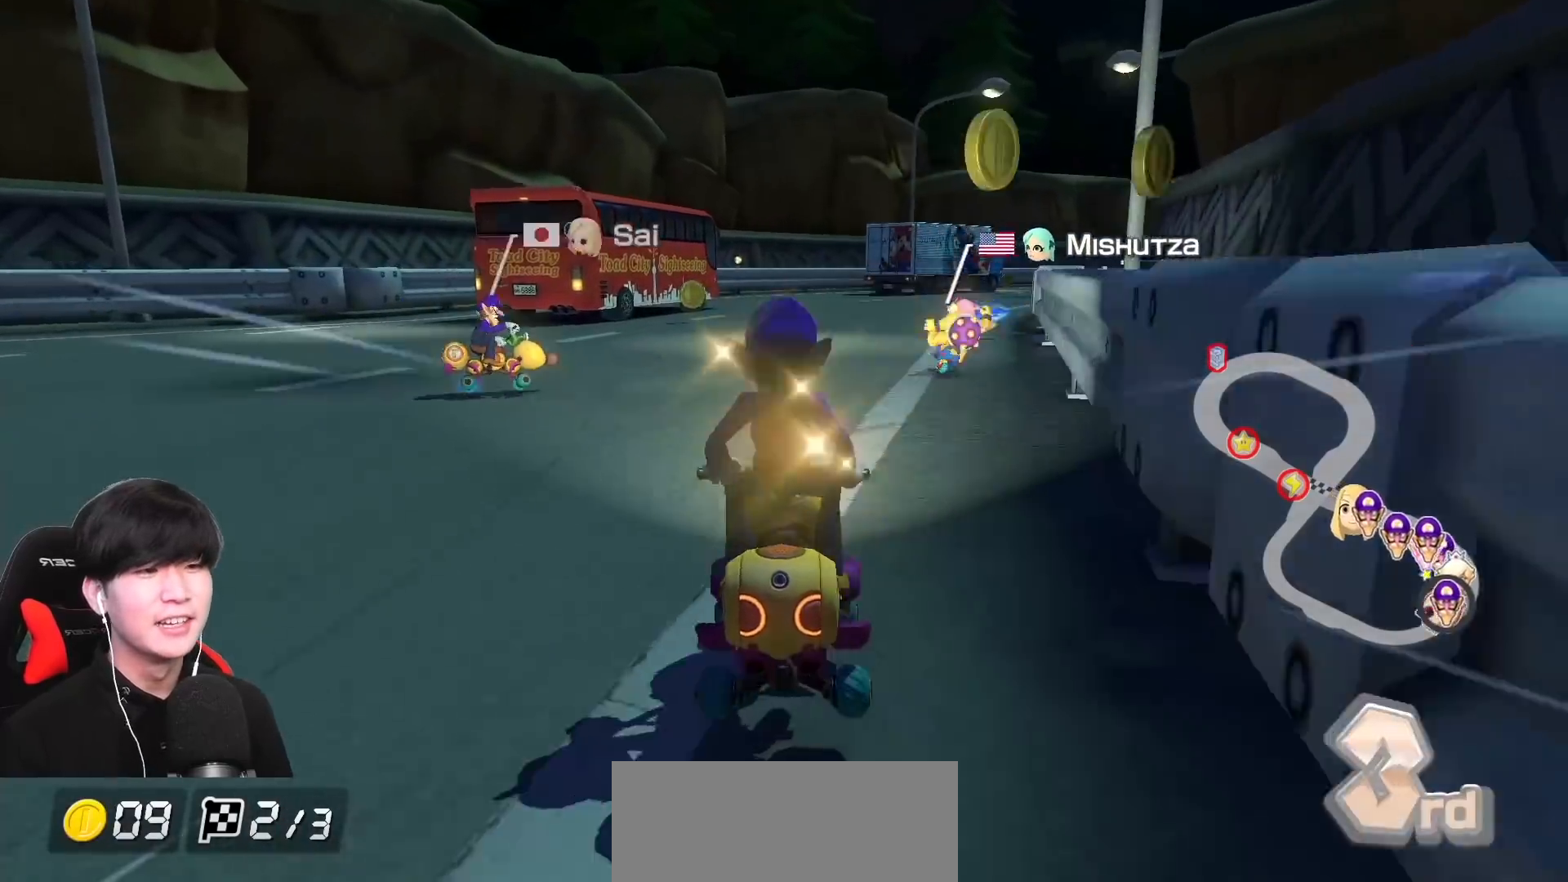
{"buttons": ["A", "R1"], "left_stick": "up-right", "events": [[17, "R1", "up"], [83, "R1", "down"]]}
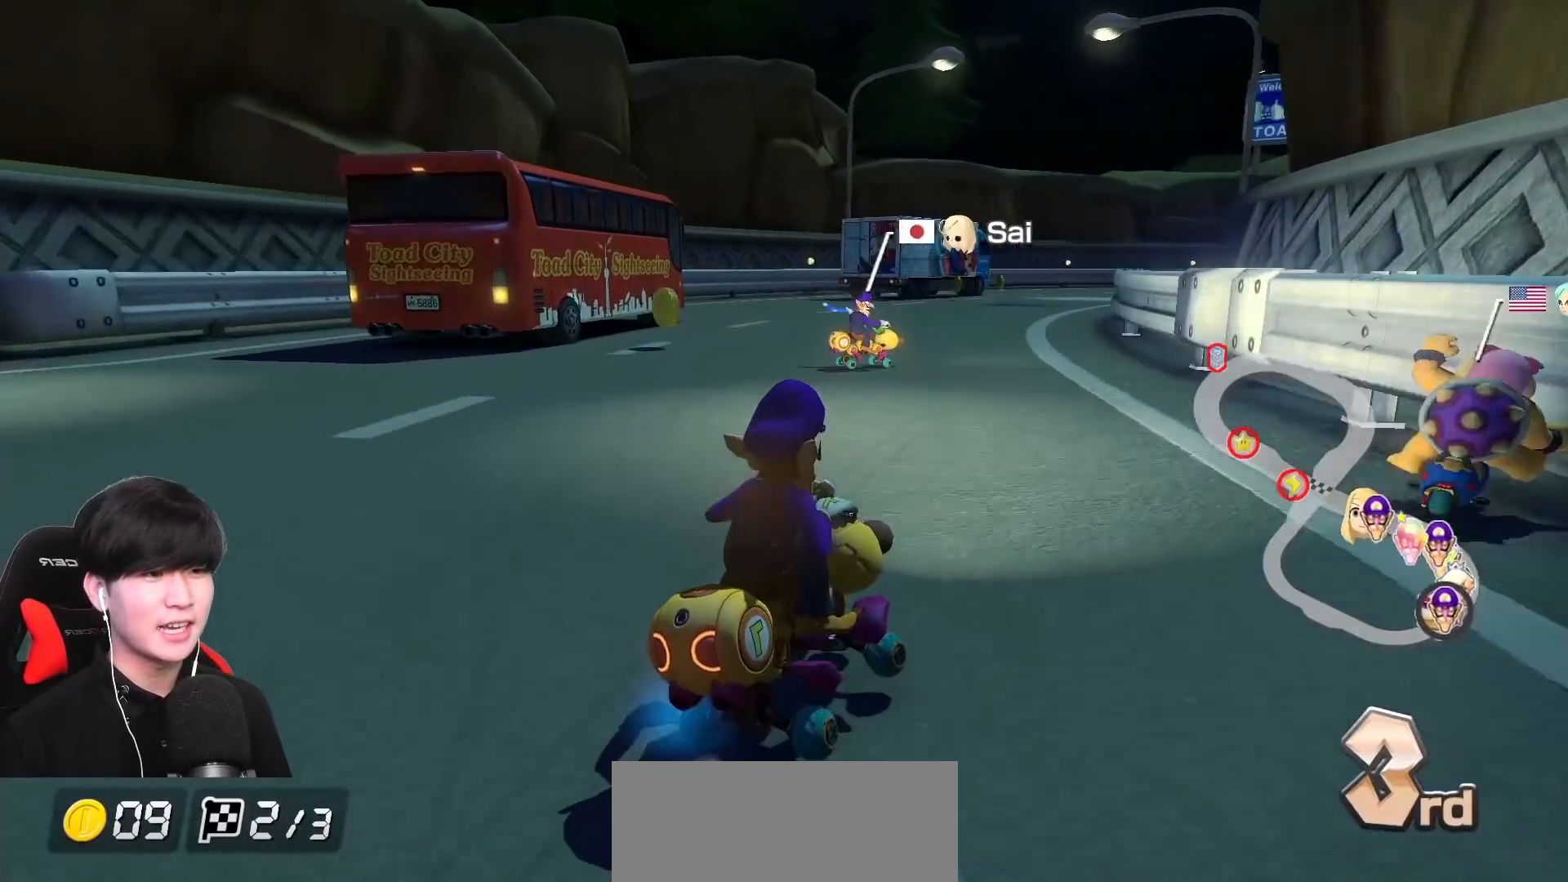
{"buttons": ["A", "R1"], "left_stick": "left", "events": [[350, "R1", "up"], [450, "R1", "down"], [450, "left_stick", "left"]]}
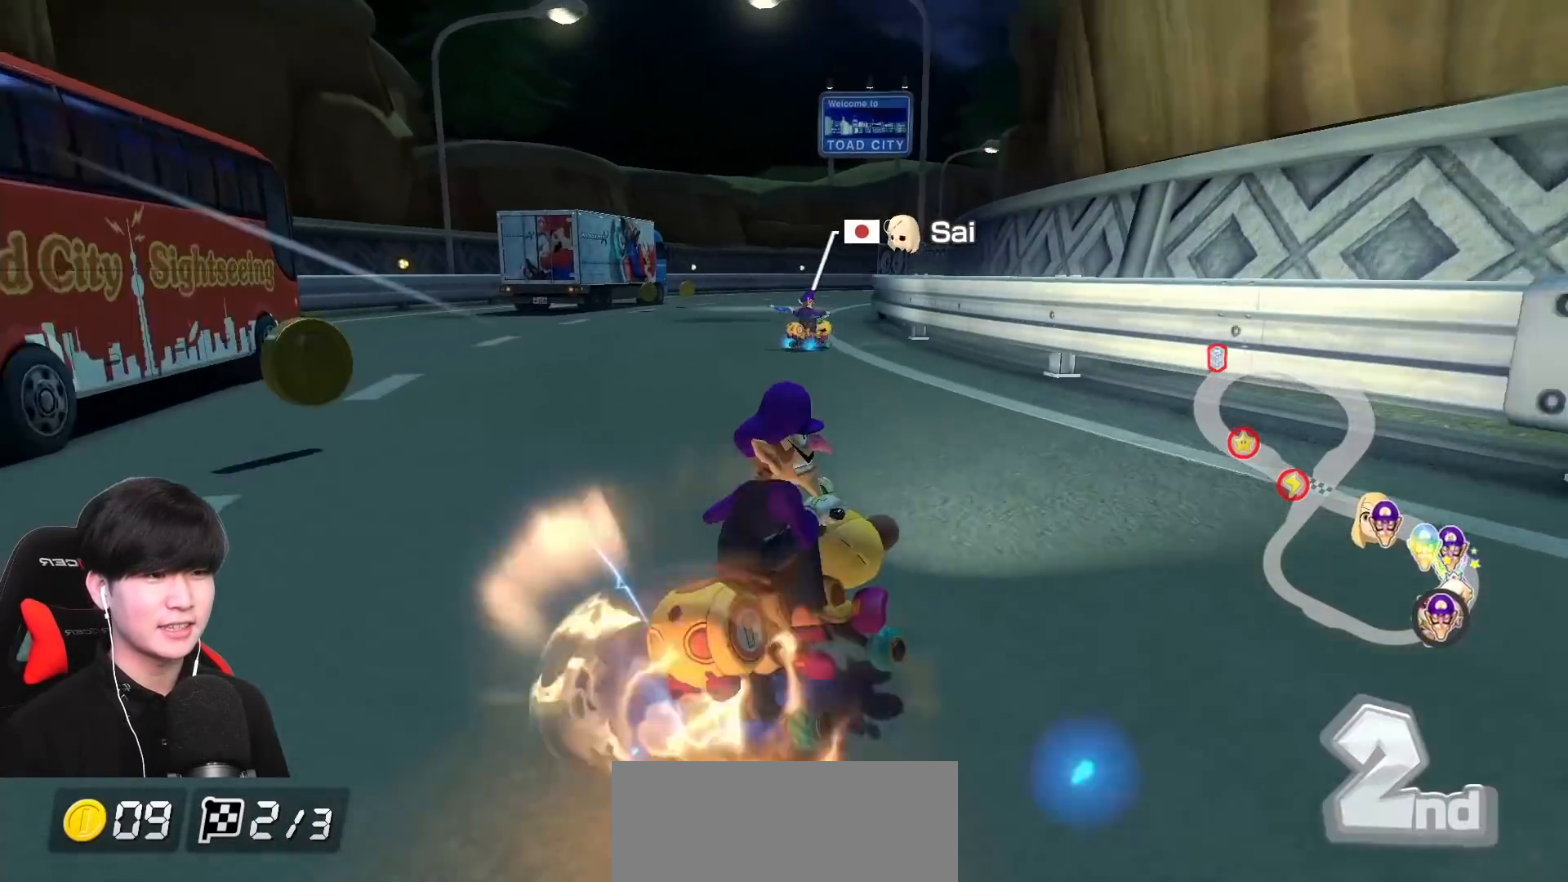
{"buttons": ["A", "R1"], "left_stick": "up-right", "events": [[100, "R1", "up"], [117, "left_stick", "center"], [233, "R1", "down"], [367, "left_stick", "up-right"]]}
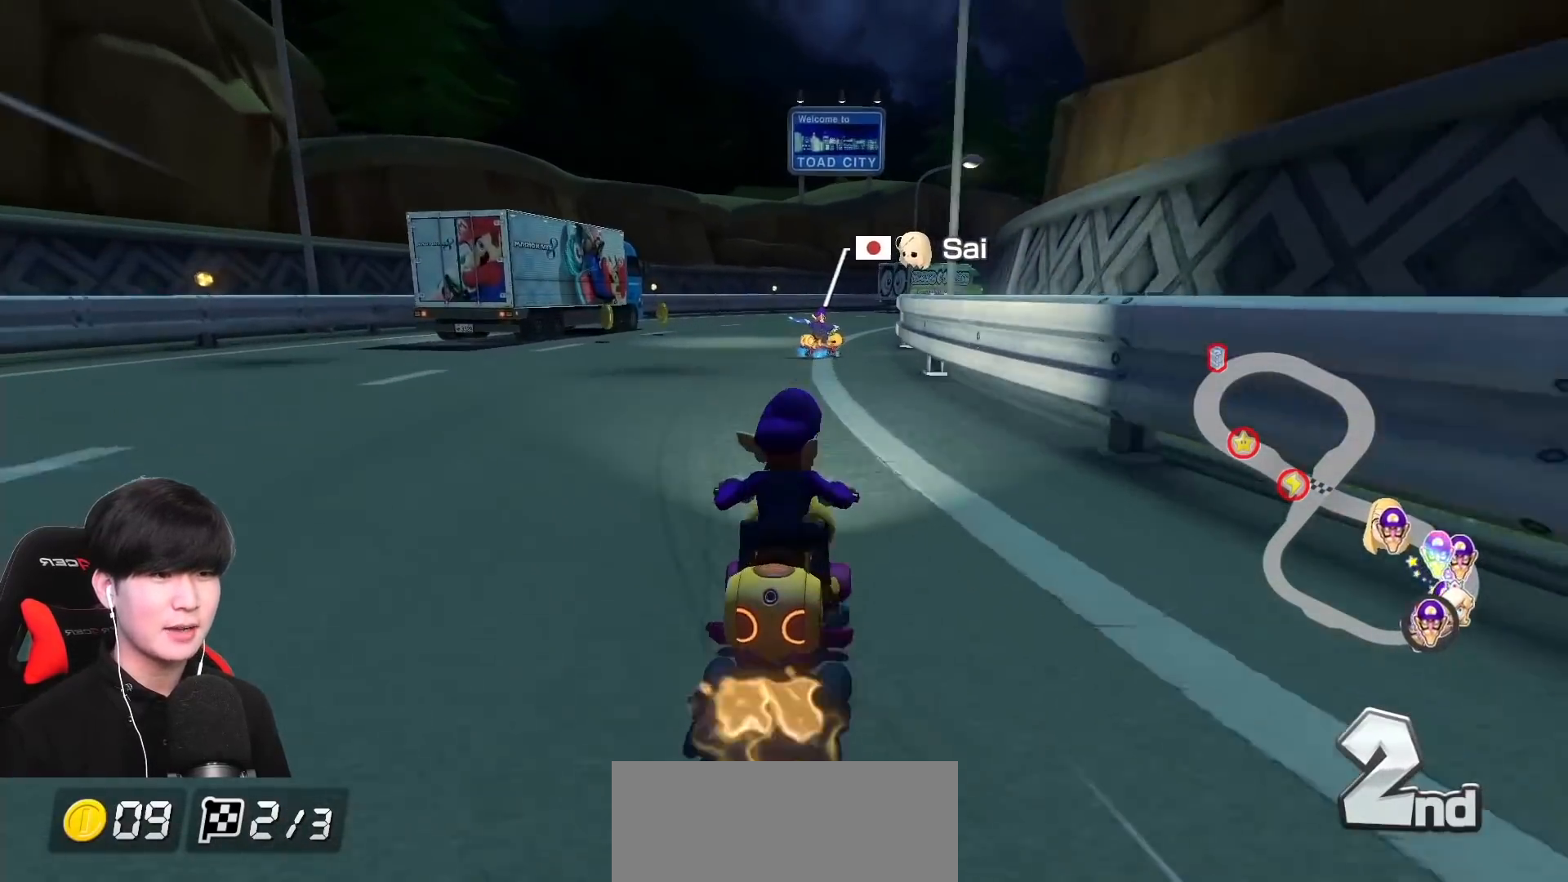
{"buttons": ["A", "R1"], "left_stick": "up-right", "events": [[33, "left_stick", "up-left"], [450, "left_stick", "up-right"]]}
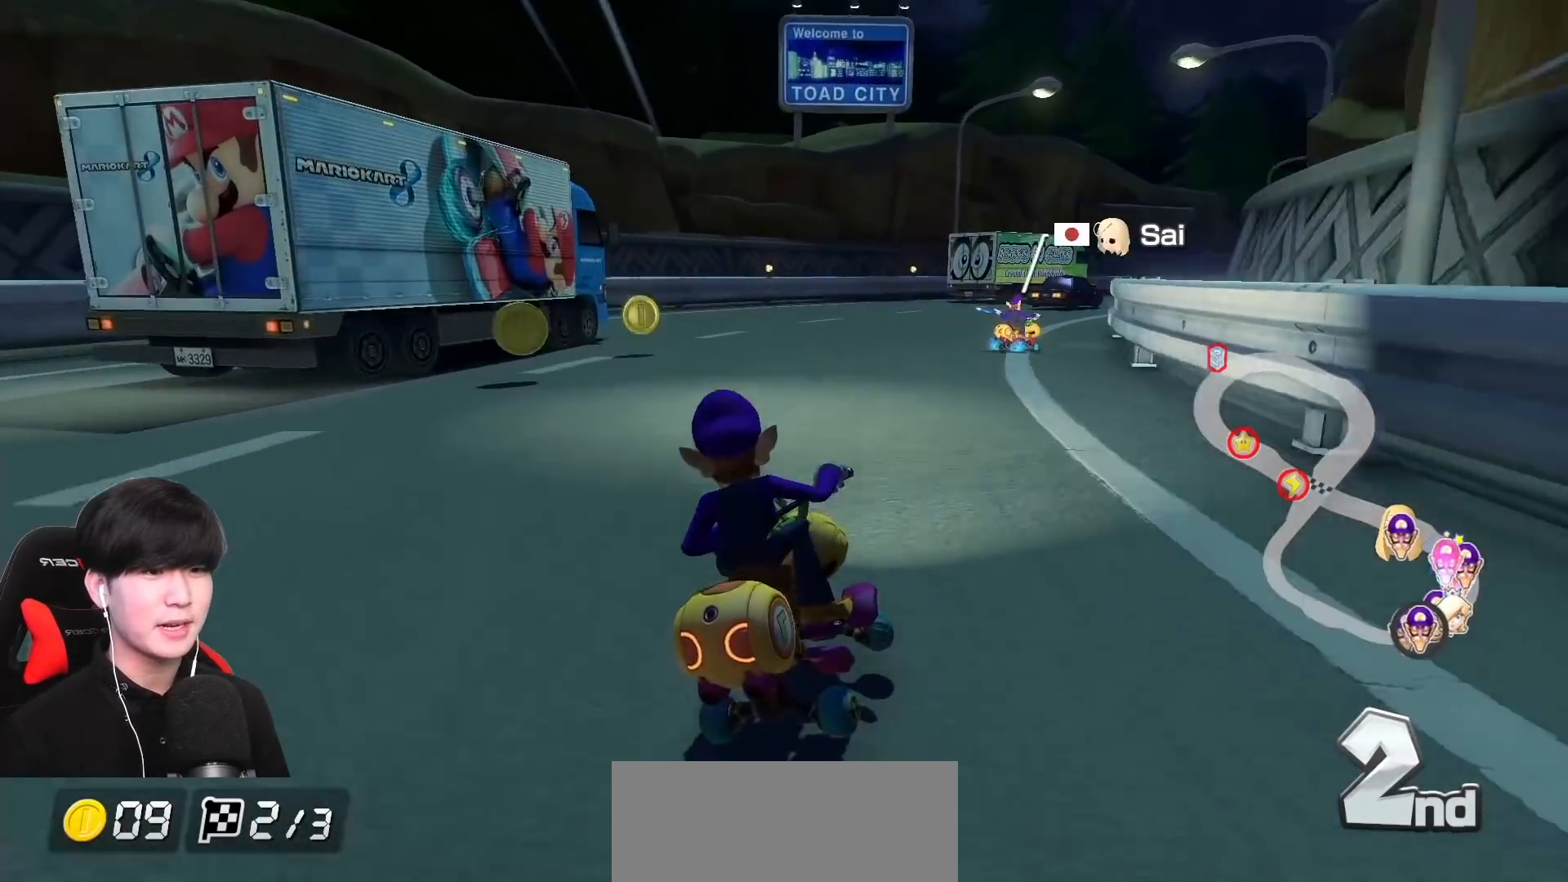
{"buttons": ["A", "R1"], "left_stick": "up-right", "events": []}
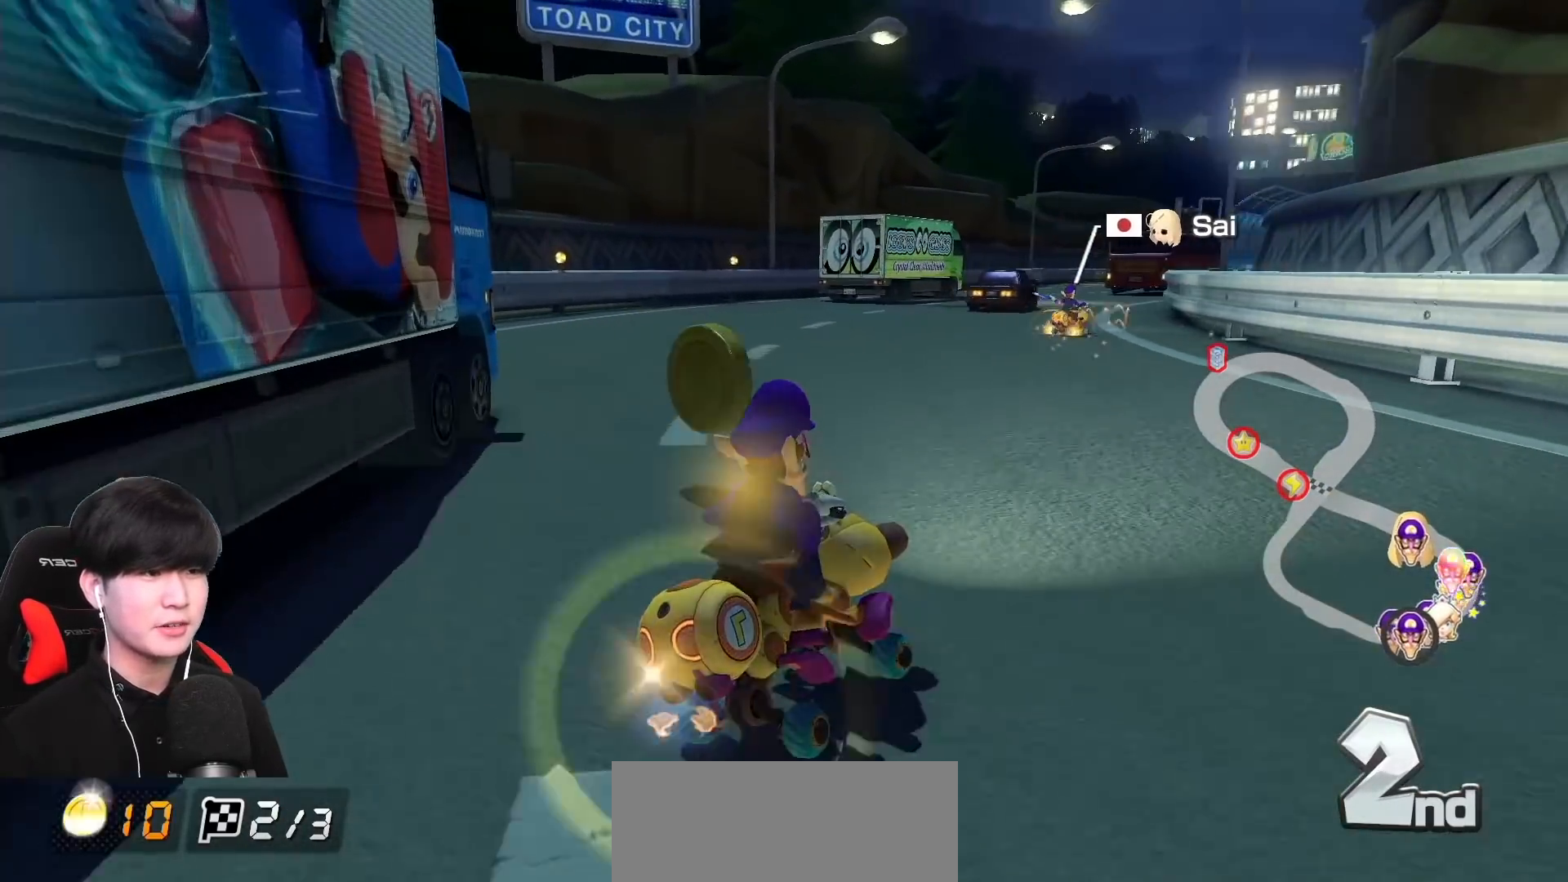
{"buttons": ["A", "R1"], "left_stick": "left", "events": [[67, "left_stick", "up-left"], [117, "left_stick", "left"]]}
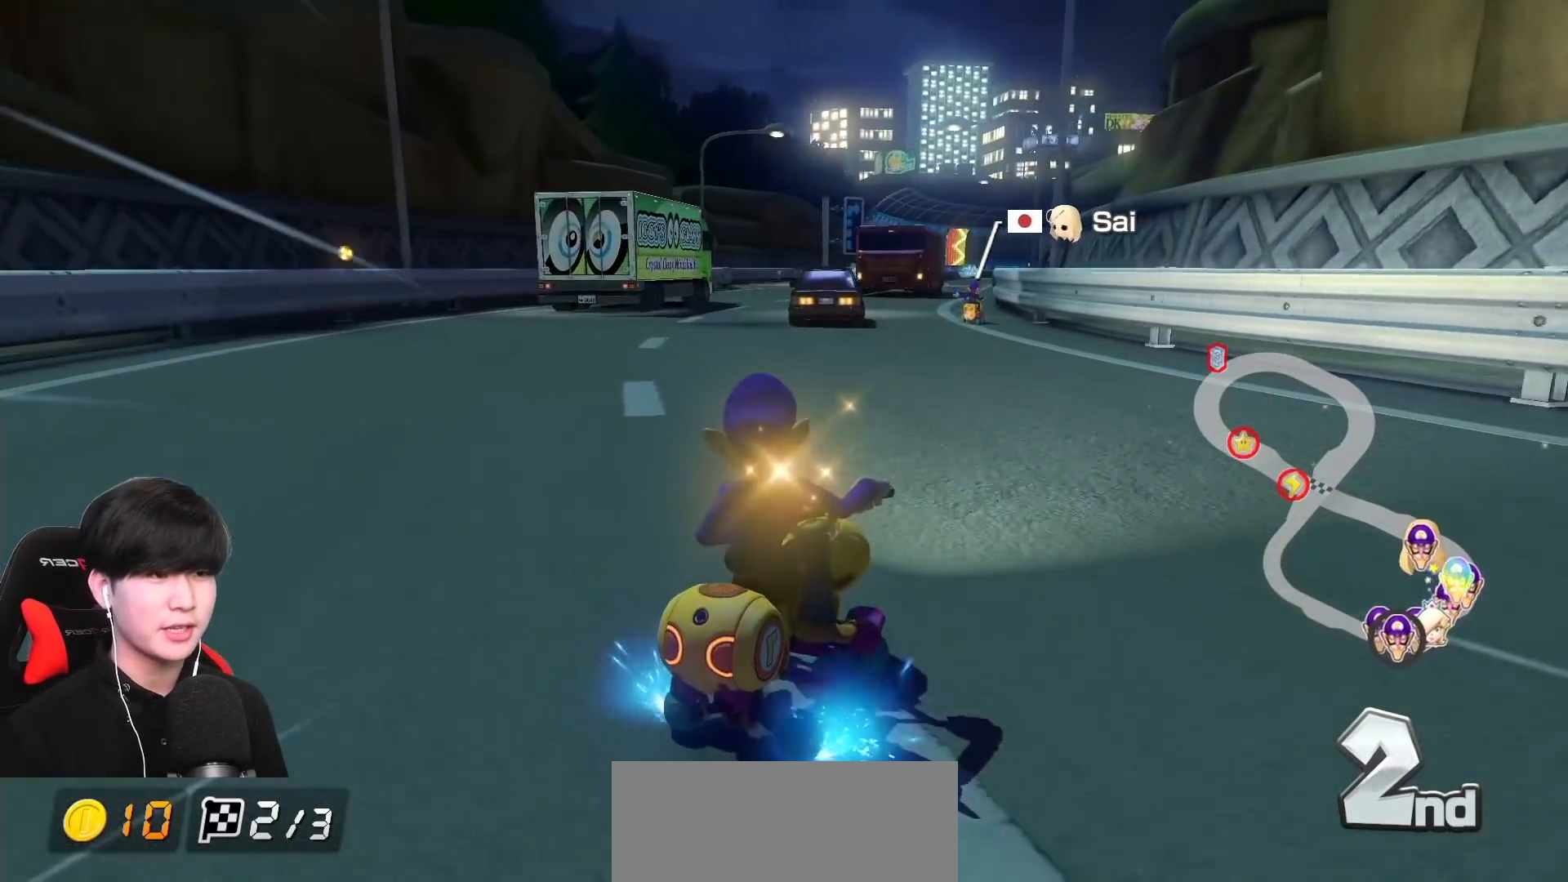
{"buttons": ["A", "R1"], "left_stick": "left", "events": []}
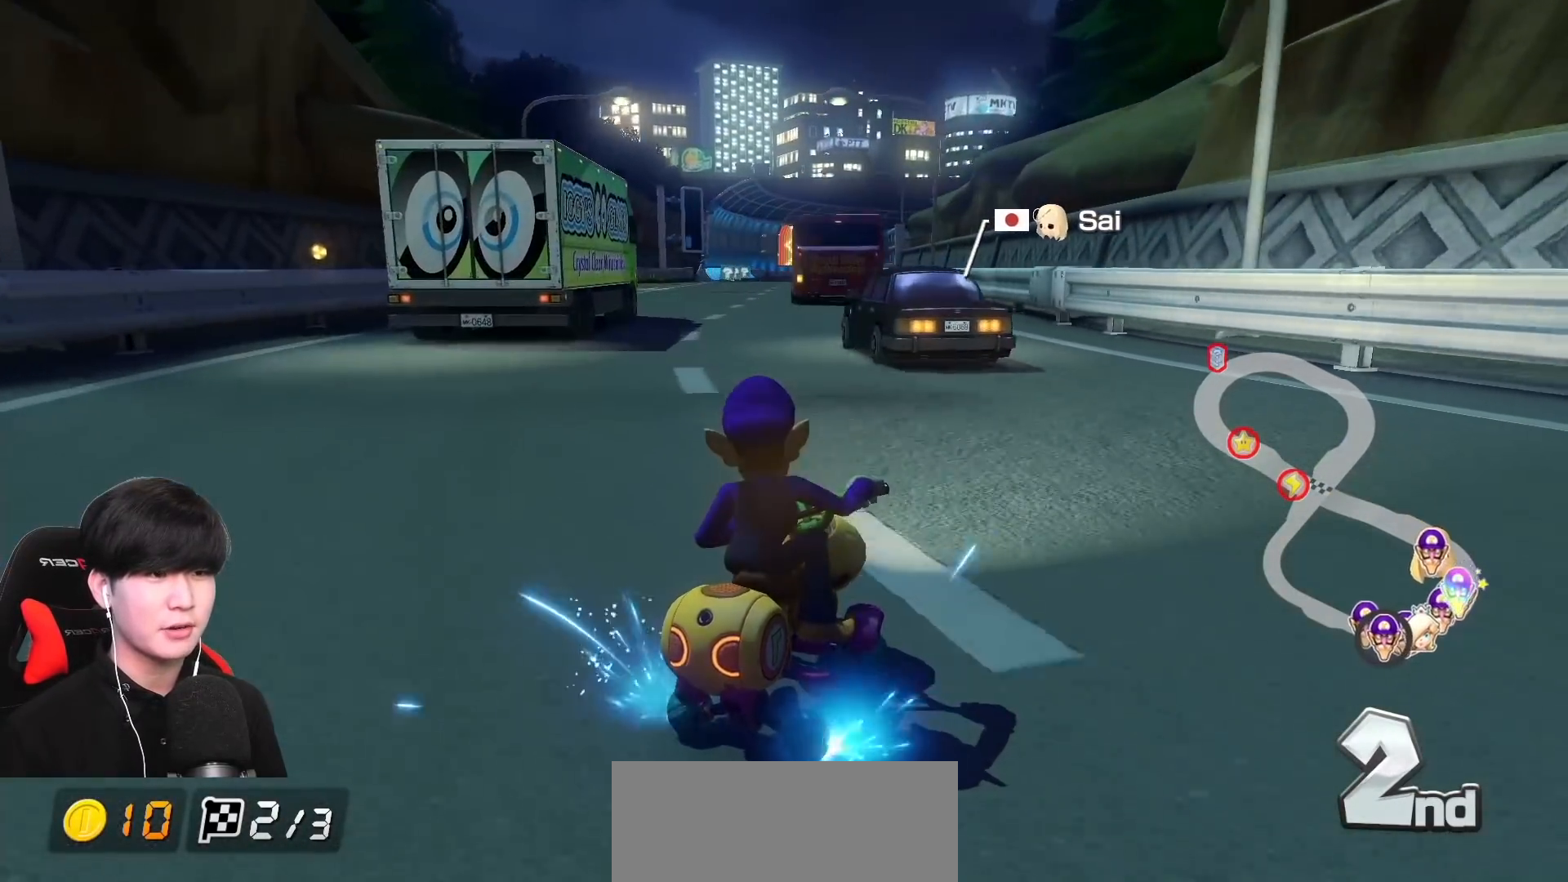
{"buttons": ["A", "R1"], "left_stick": "center", "events": [[133, "left_stick", "center"], [200, "R1", "up"], [217, "left_stick", "left"], [283, "R1", "down"], [417, "left_stick", "center"]]}
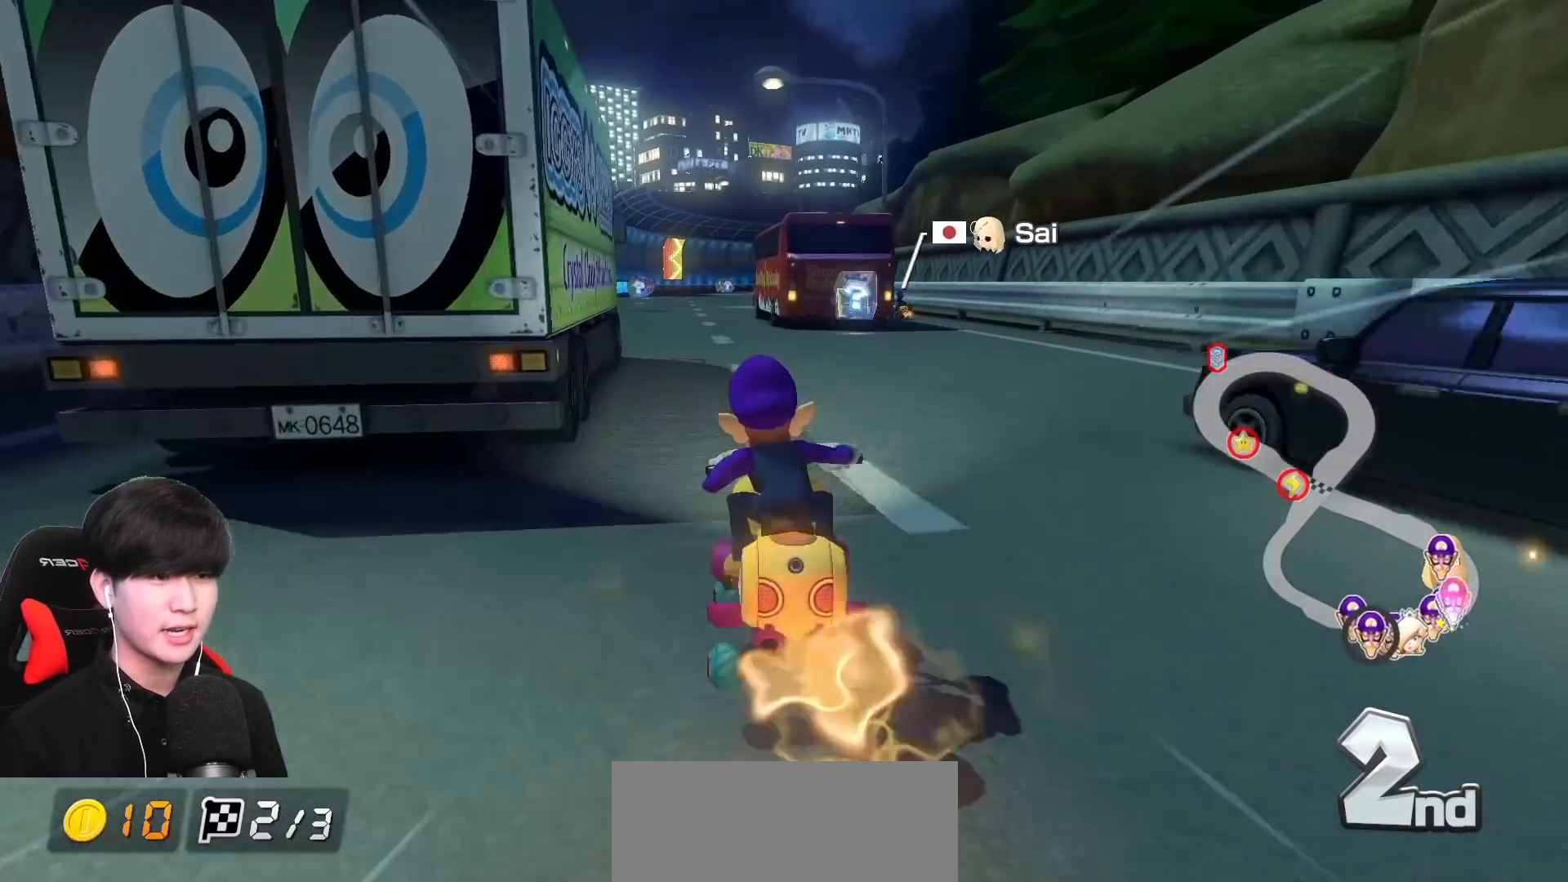
{"buttons": ["A"], "left_stick": "center", "events": [[83, "R1", "up"]]}
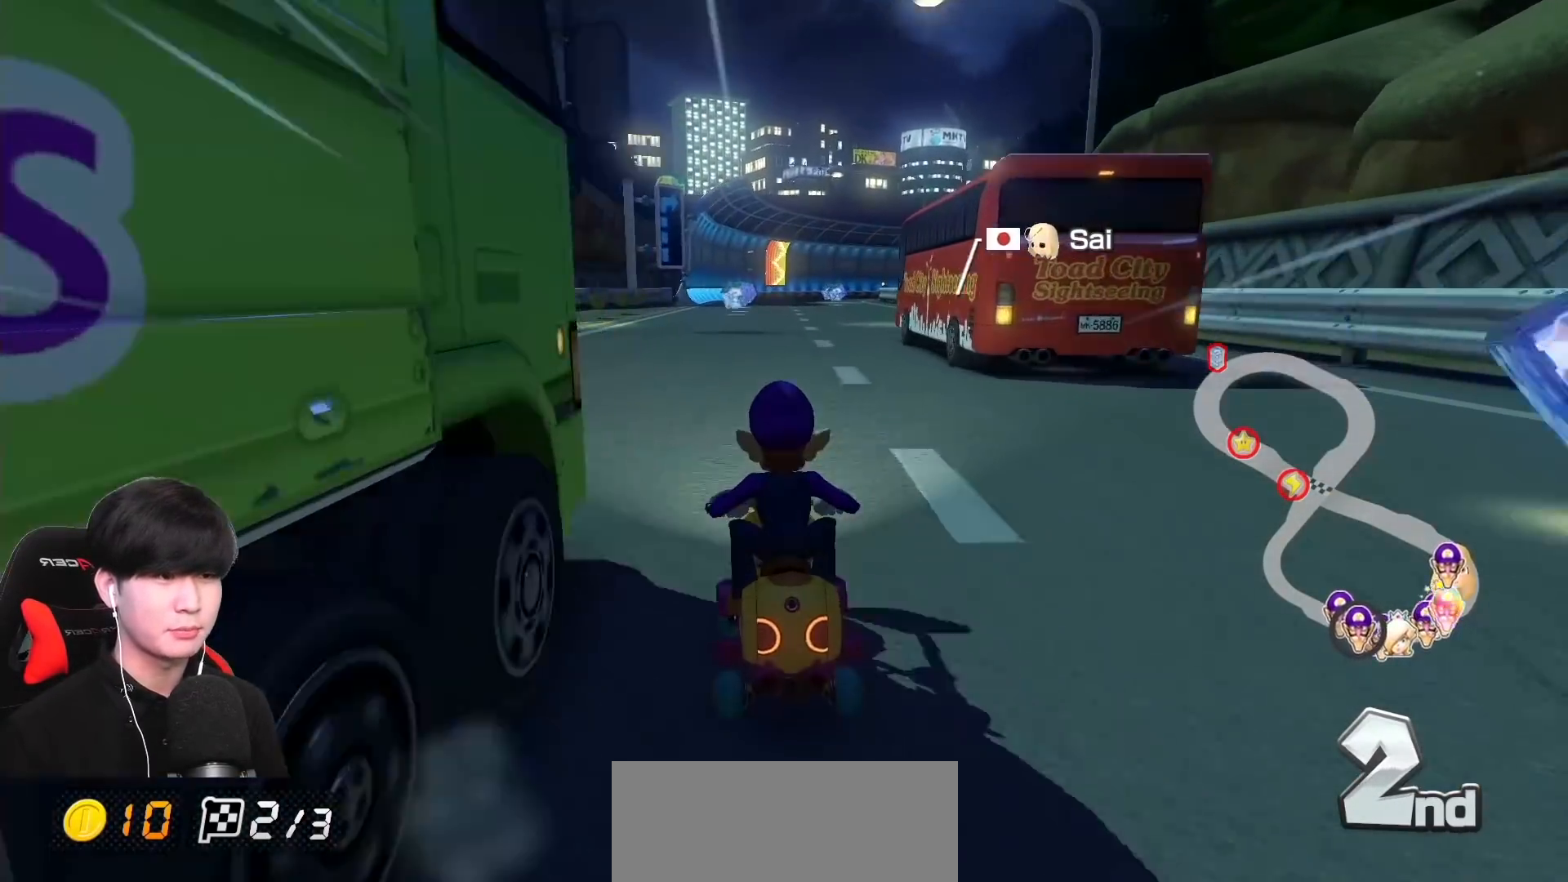
{"buttons": ["A"], "left_stick": "center", "events": []}
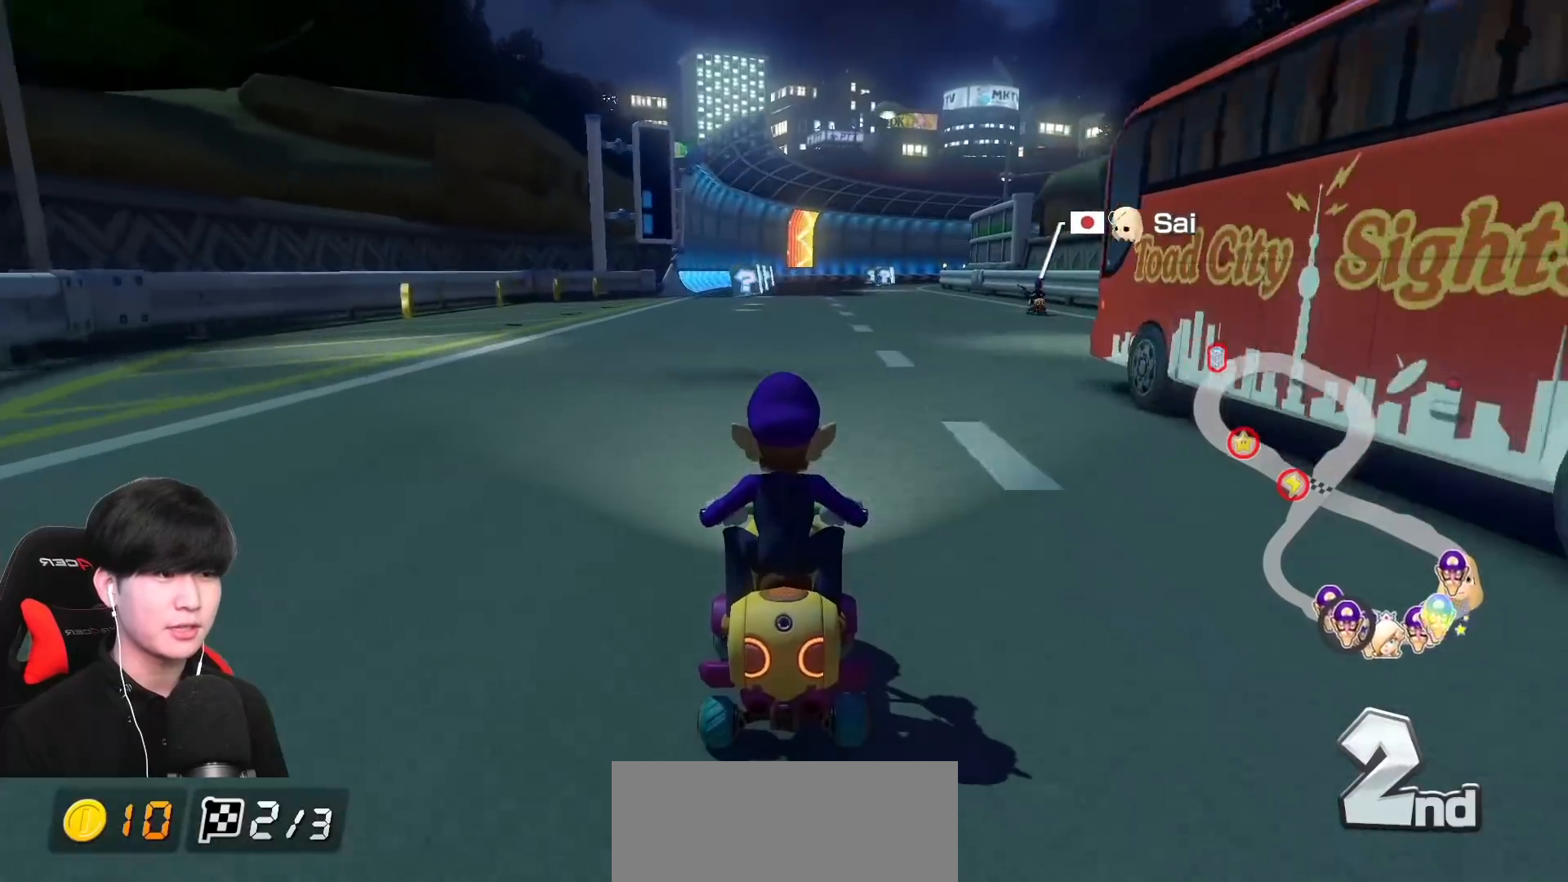
{"buttons": ["A", "R1"], "left_stick": "up-right", "events": [[117, "R1", "down"], [267, "left_stick", "up-right"]]}
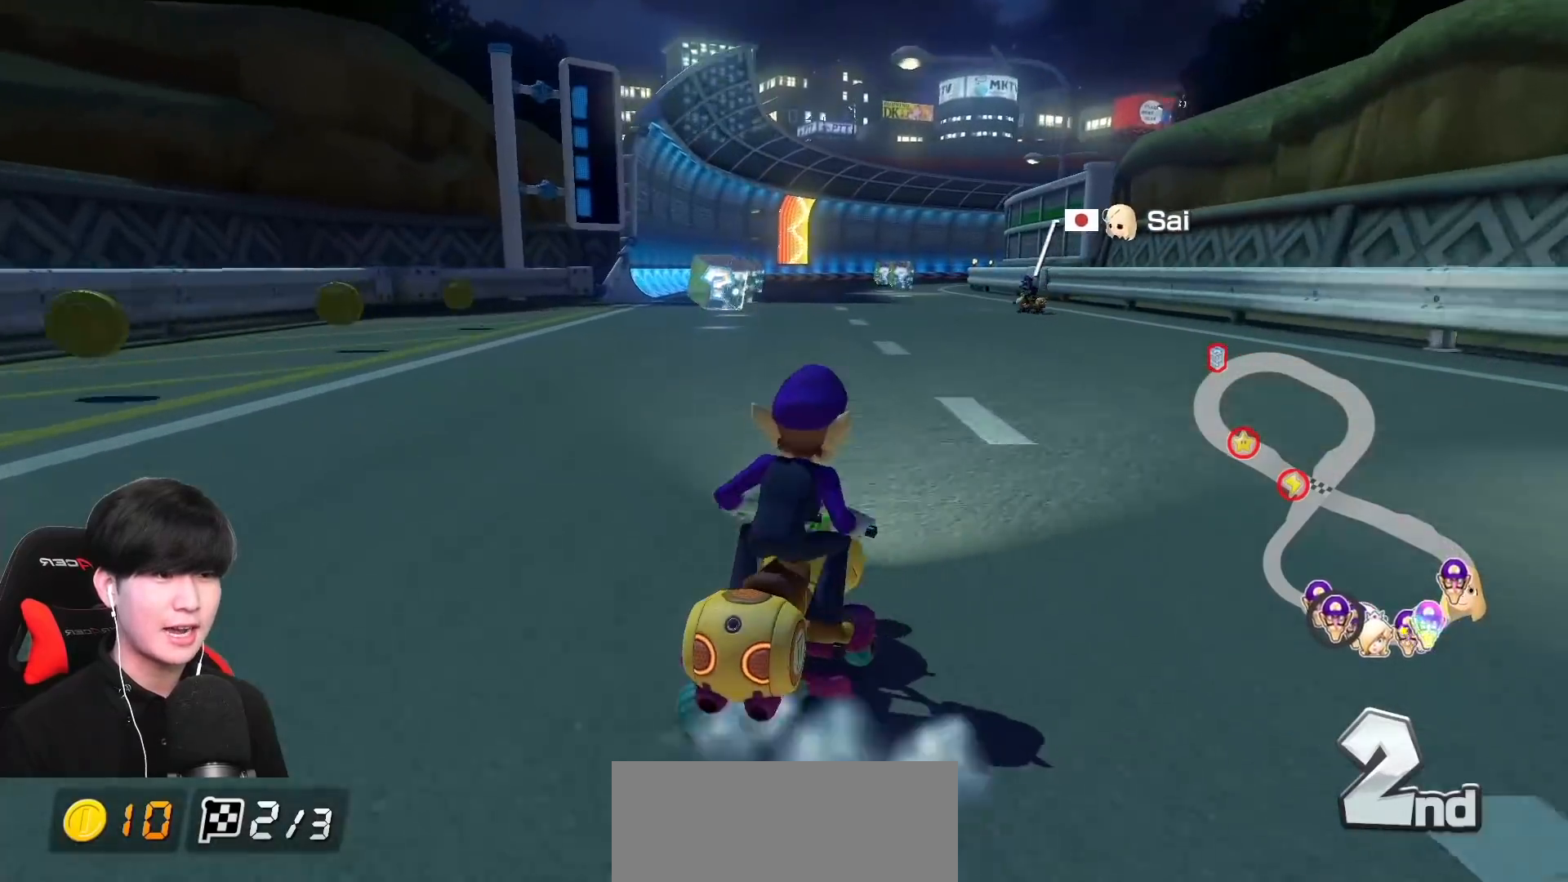
{"buttons": ["A", "R1"], "left_stick": "left", "events": [[217, "left_stick", "left"], [383, "left_stick", "center"], [450, "left_stick", "left"]]}
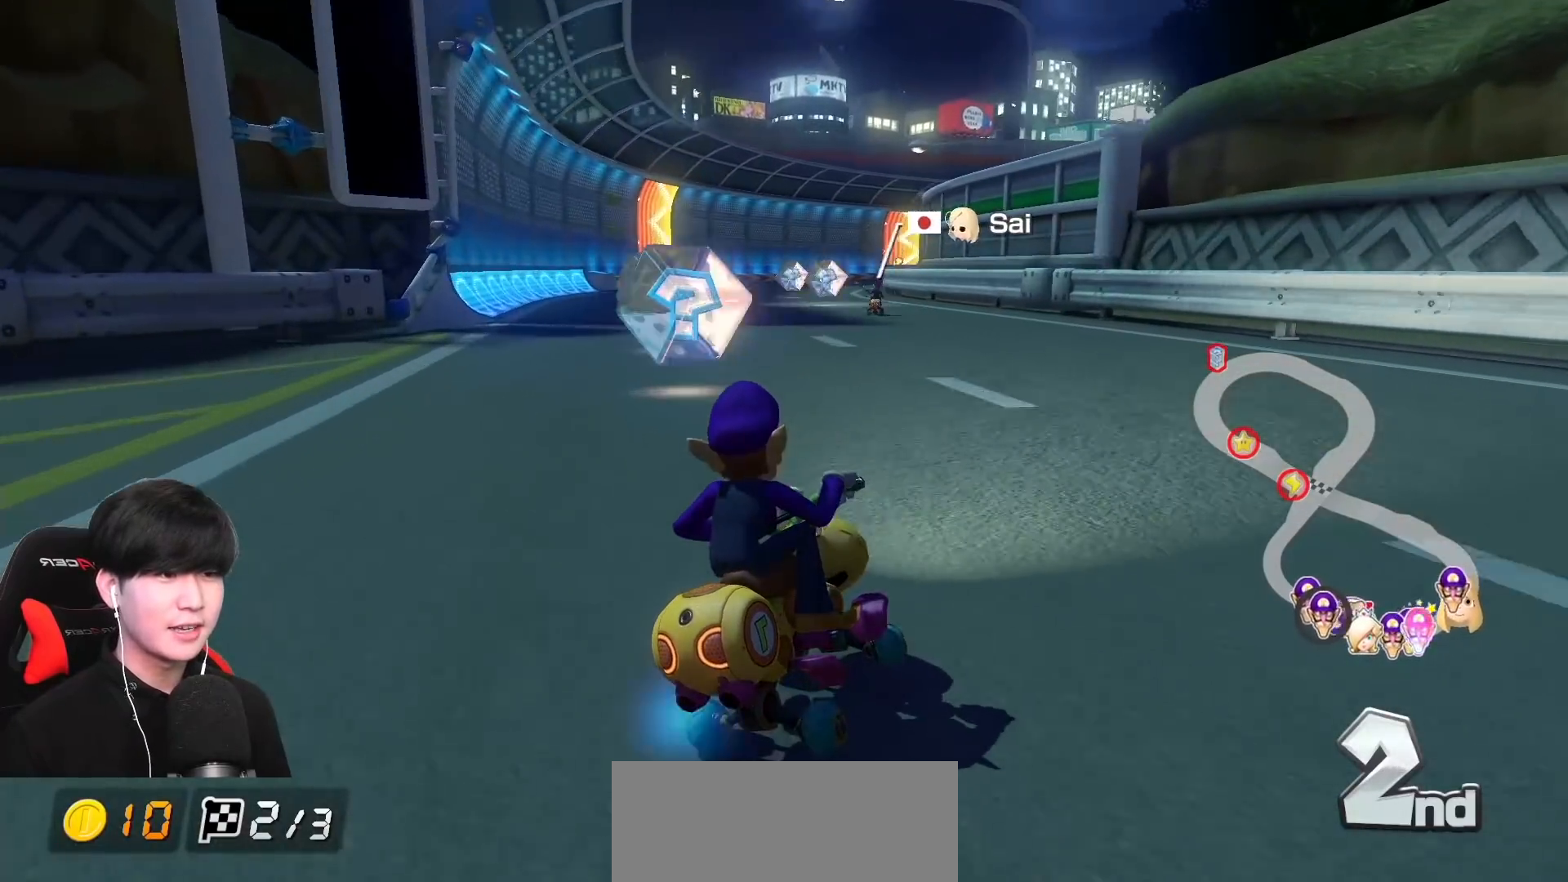
{"buttons": ["A", "R1"], "left_stick": "left", "events": []}
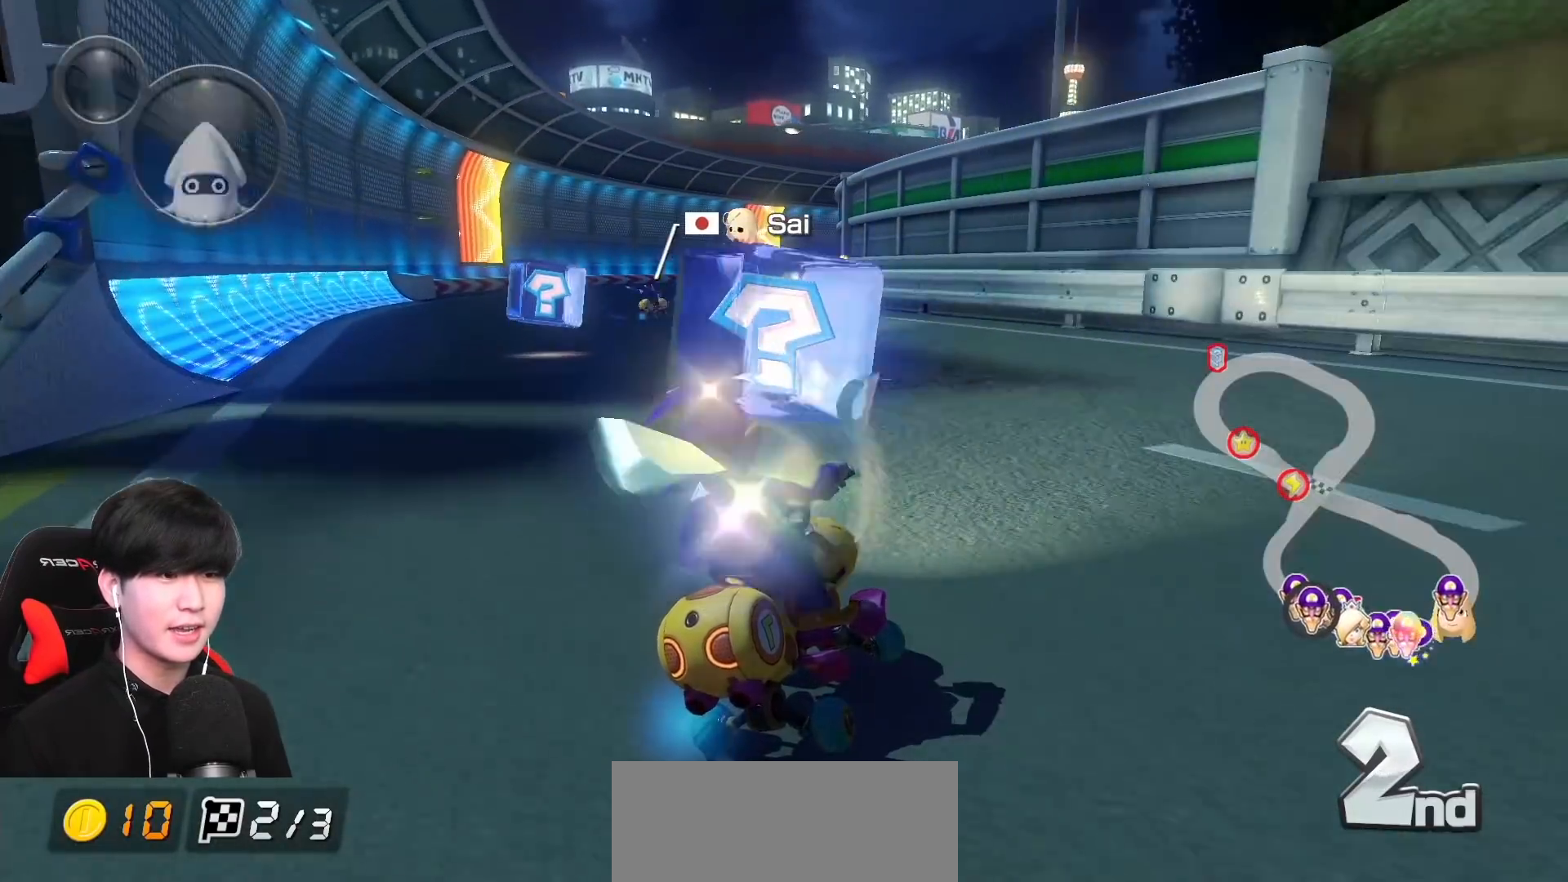
{"buttons": ["A", "R1"], "left_stick": "left", "events": []}
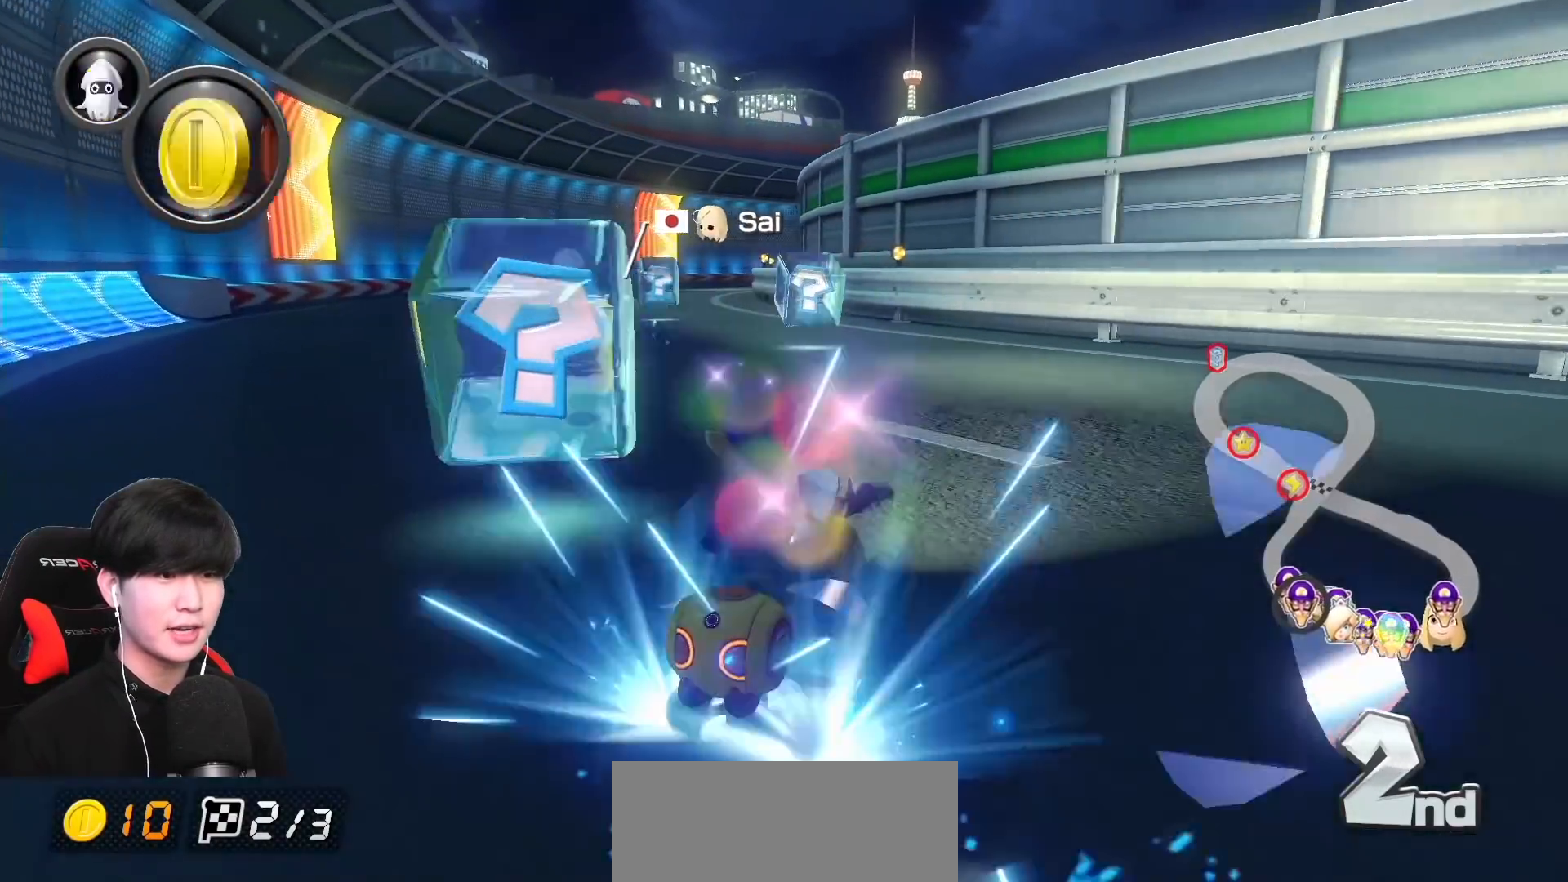
{"buttons": ["A", "L1", "R1"], "left_stick": "left", "events": [[100, "left_stick", "down"], [150, "left_stick", "left"], [450, "L1", "down"]]}
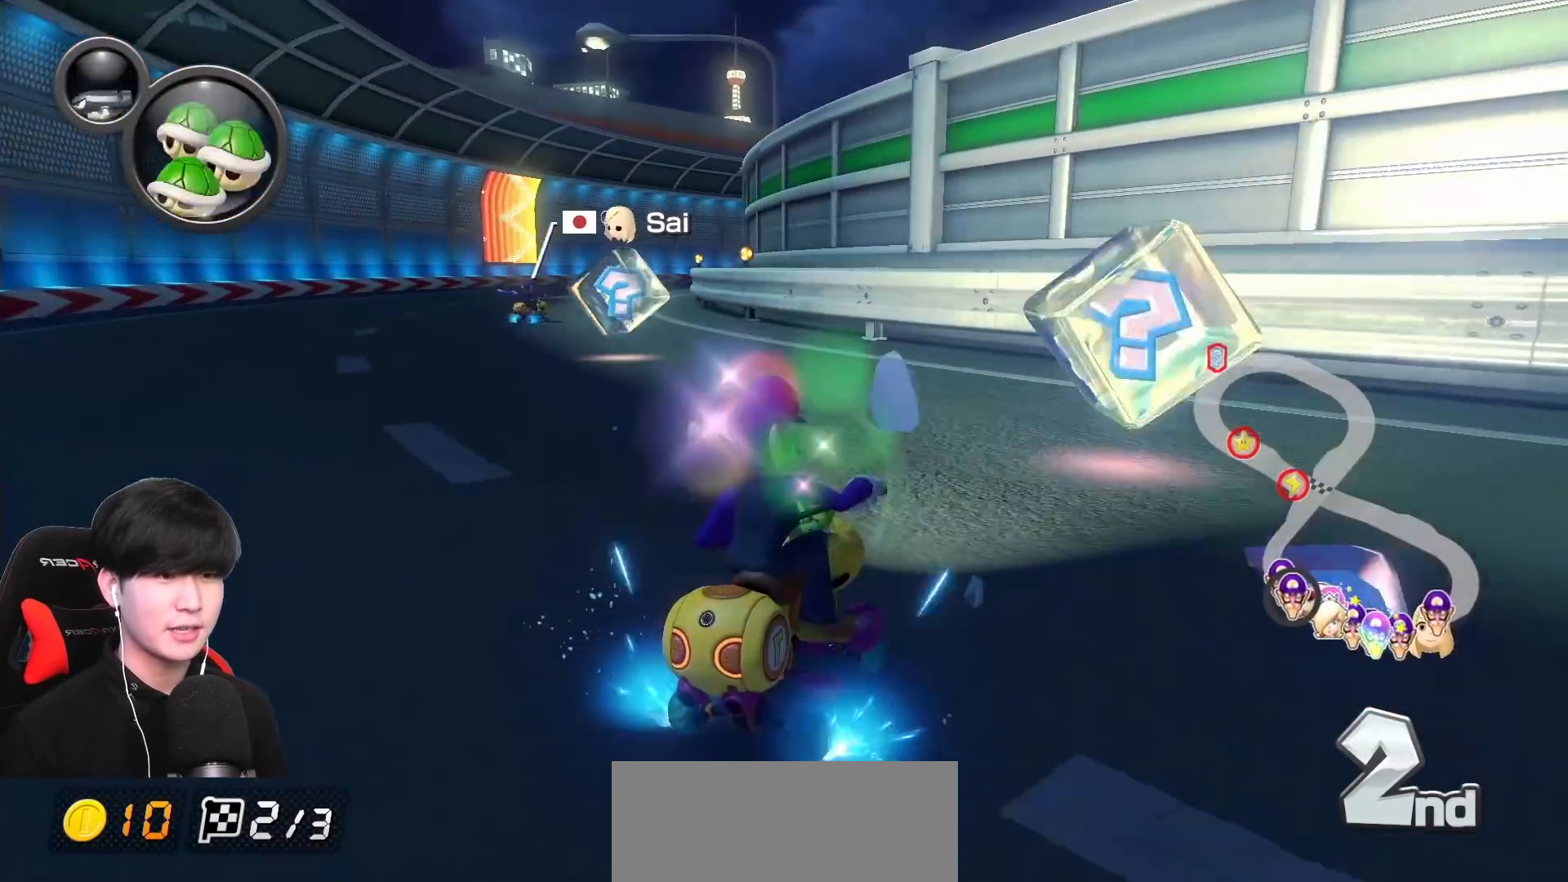
{"buttons": ["A", "R1"], "left_stick": "left", "events": [[50, "L1", "up"], [233, "L1", "down"], [300, "L1", "up"]]}
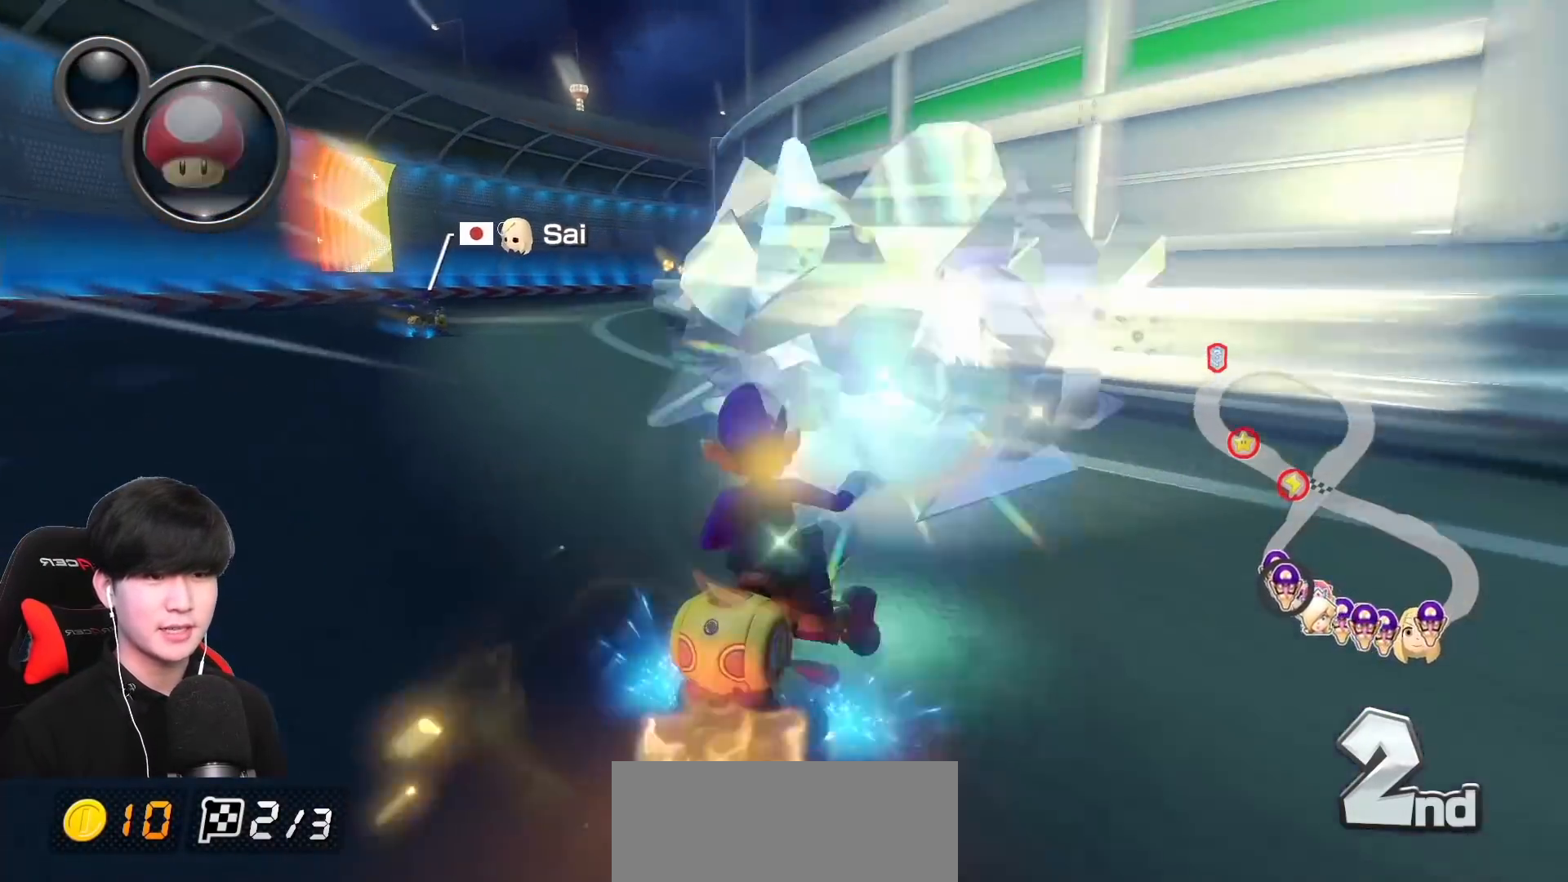
{"buttons": ["A", "R1"], "left_stick": "left", "events": []}
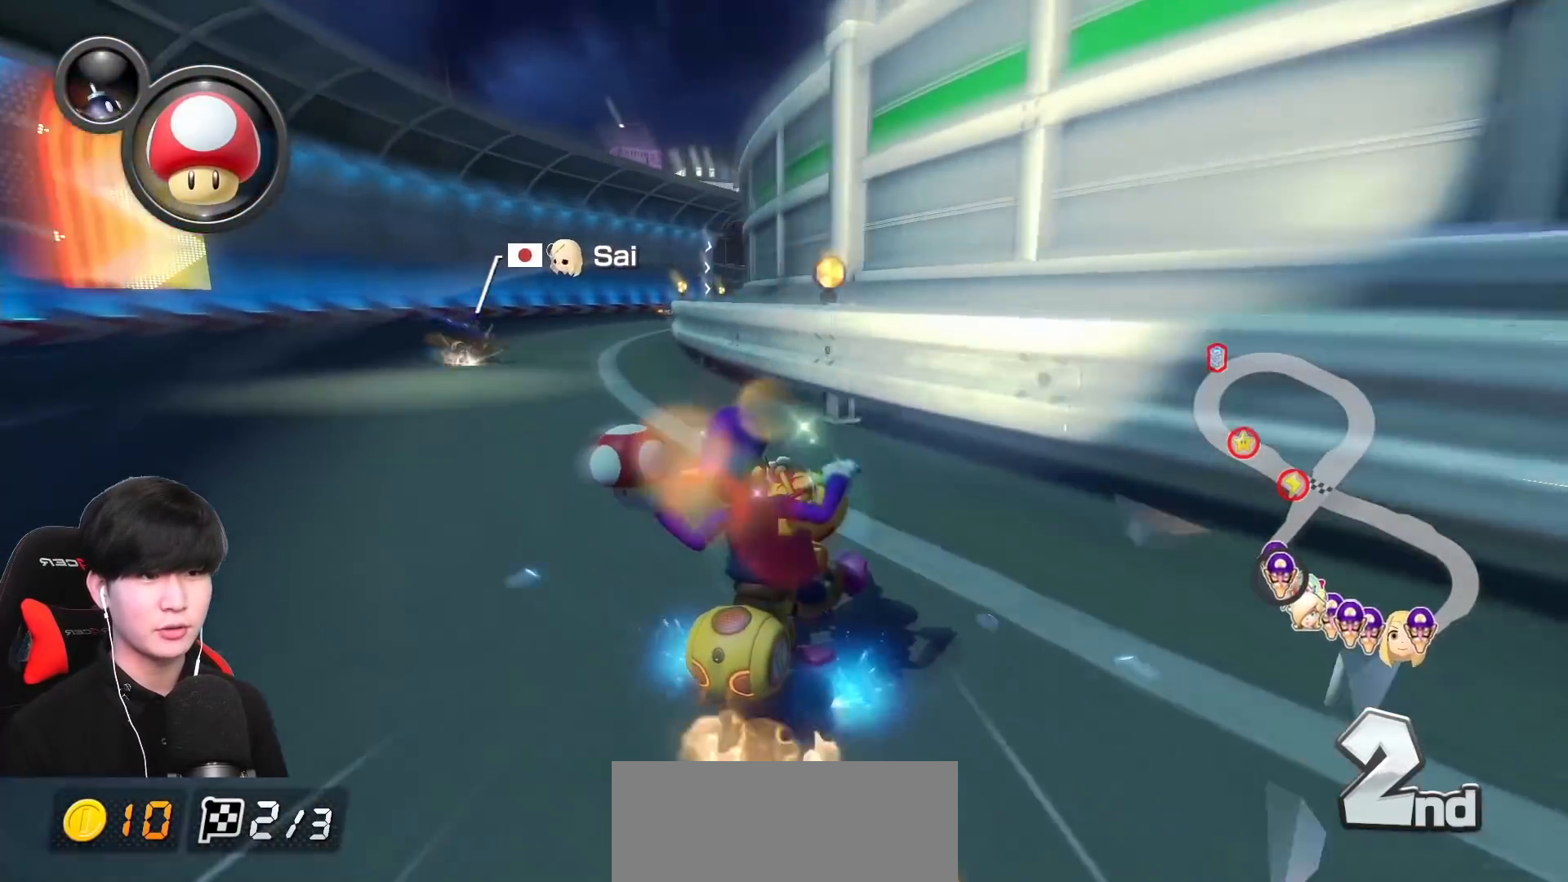
{"buttons": ["A", "R1"], "left_stick": "left", "events": []}
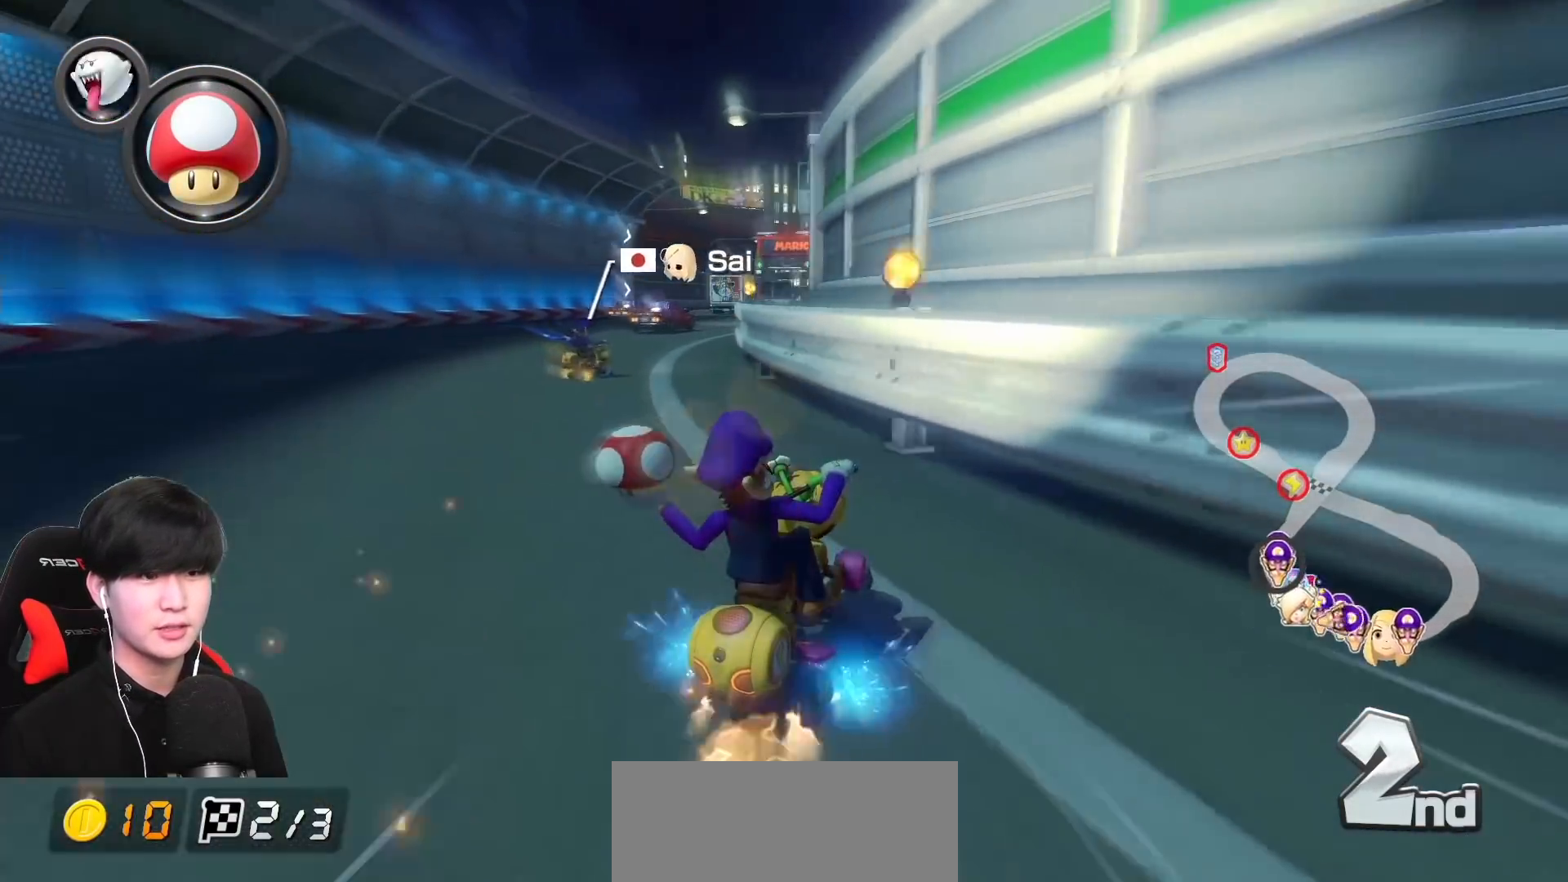
{"buttons": ["A", "B", "R1"], "left_stick": "left", "events": [[417, "R1", "up"], [450, "B", "down"], [483, "R1", "down"]]}